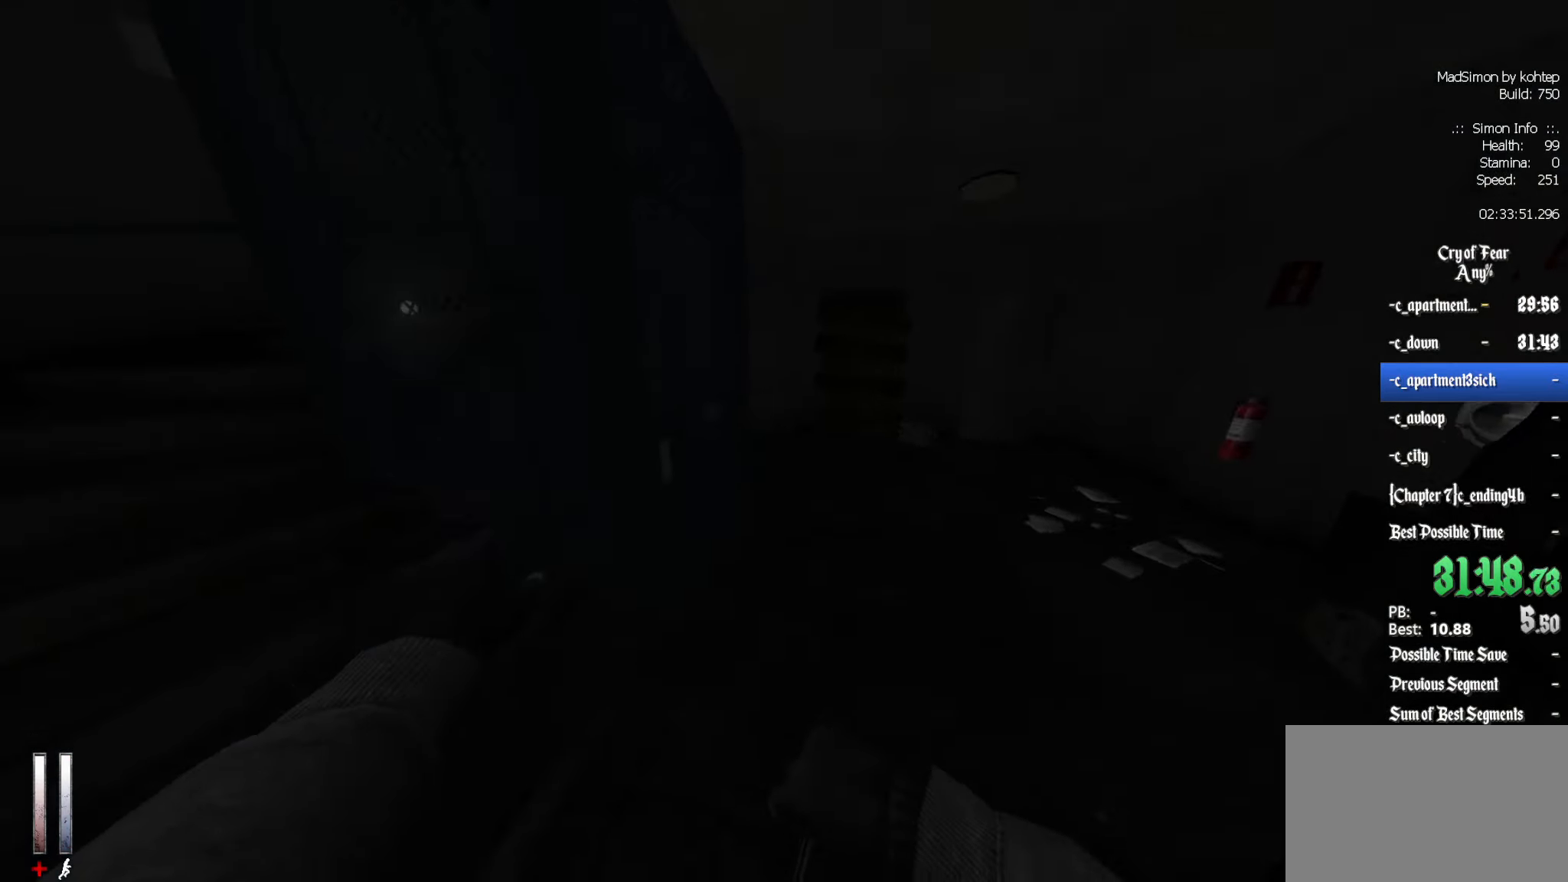
Gameplay with keyboard and mouse; each line is a JSON object with the keys and mouse buttons held at the frame after it. "events" lists presses ("down") and releases ("up") of "1", "2", "3", "4", "5", "a", "alt", "c", "ctrl", "d", "e", "f", "q", "r", "s", "shift", "space", "tab", "v", "w", "x", "z", "mouse_left", "mouse_middle", "mouse_right", "mouse_wheel_up" and "mouse_wheel_down" between this image and that frame as [ms after this image, input, new state], when the widget could be followed in between. "mouse_left", "mouse_middle", "mouse_right", "mouse_wheel_up", "mouse_wheel_down" = the "left", "middle", "right", "wheel_up", "wheel_down" buttons of the "mouse" list. No other keys are recorded. Mouse movement is not recorded.
{"keys": ["z"], "mouse": [], "events": [[83, "1", "down"], [133, "1", "up"], [317, "1", "down"], [450, "1", "up"]]}
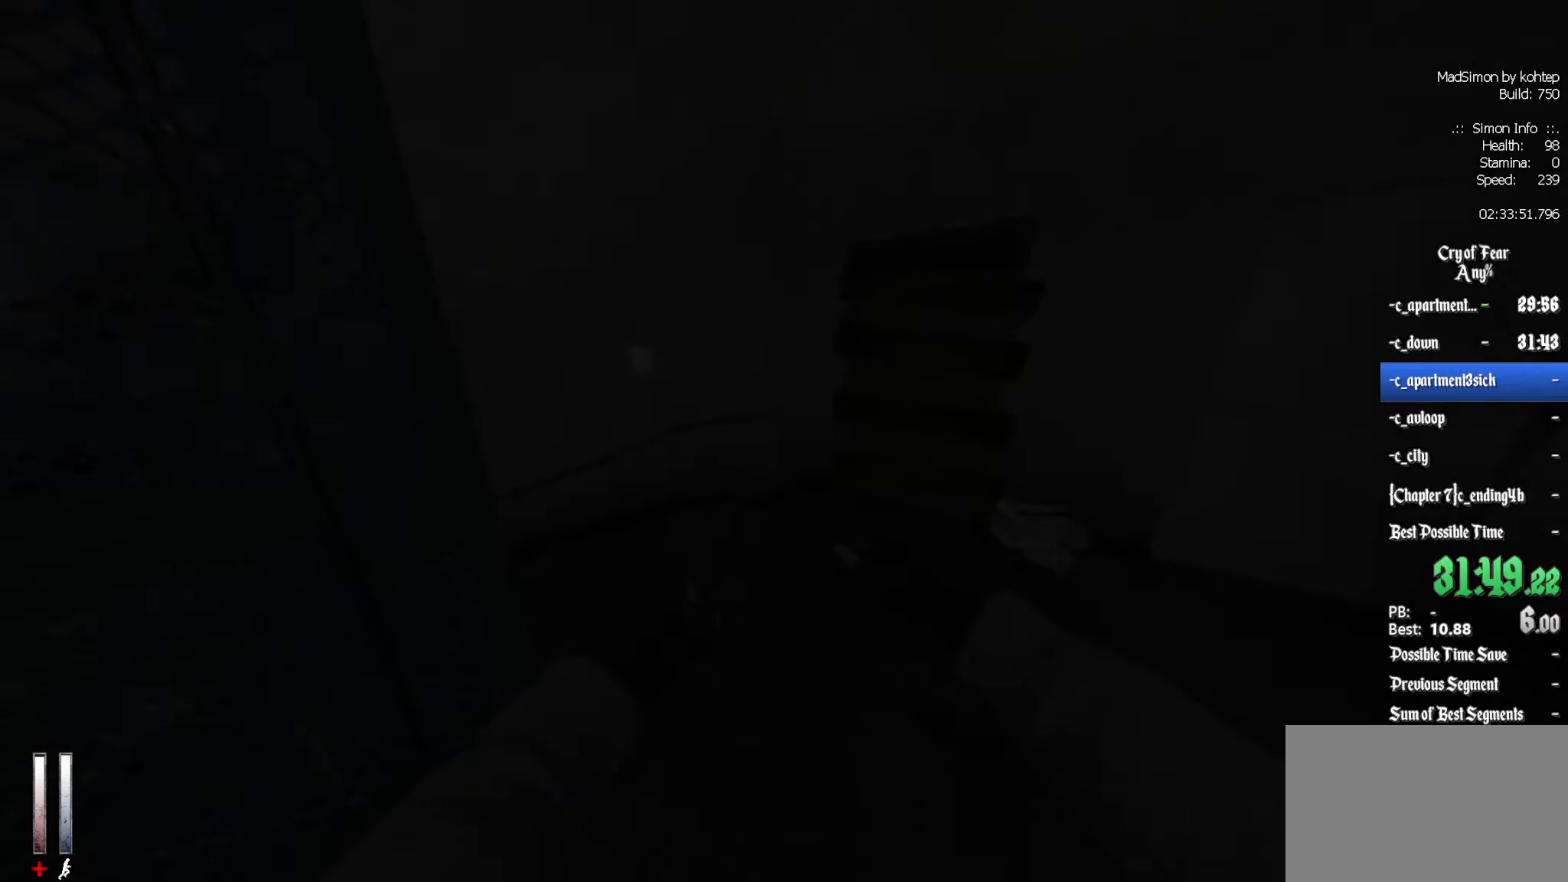
{"keys": ["1", "z"], "mouse": [], "events": [[50, "1", "down"], [150, "1", "up"], [233, "1", "down"], [383, "1", "up"], [433, "1", "down"]]}
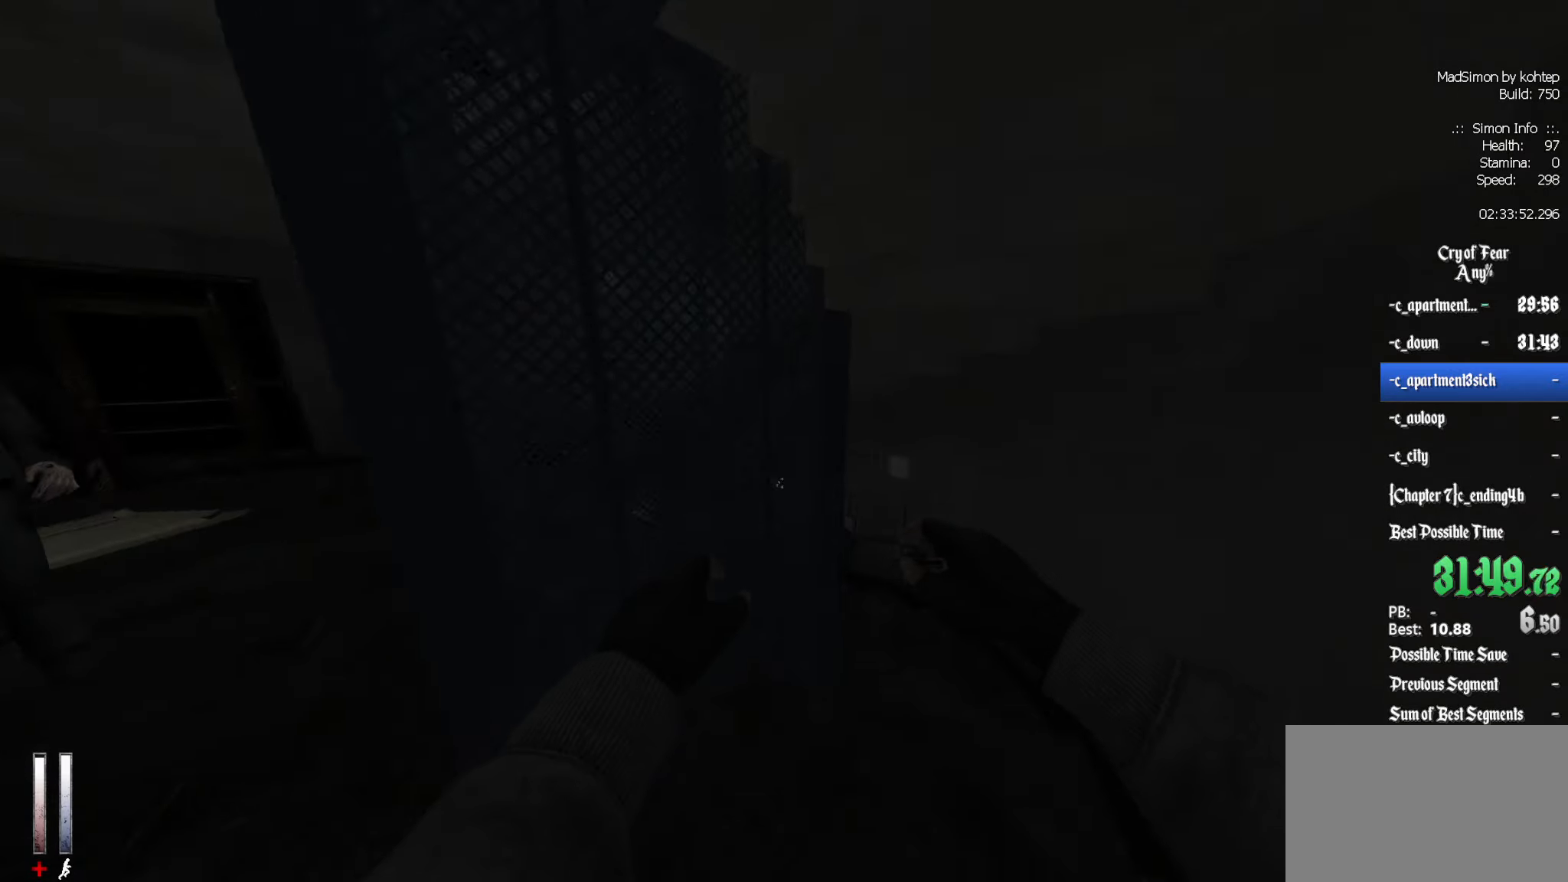
{"keys": ["d", "z"], "mouse": [], "events": [[17, "1", "up"], [67, "d", "down"], [167, "1", "down"], [300, "1", "up"], [400, "1", "down"], [483, "1", "up"]]}
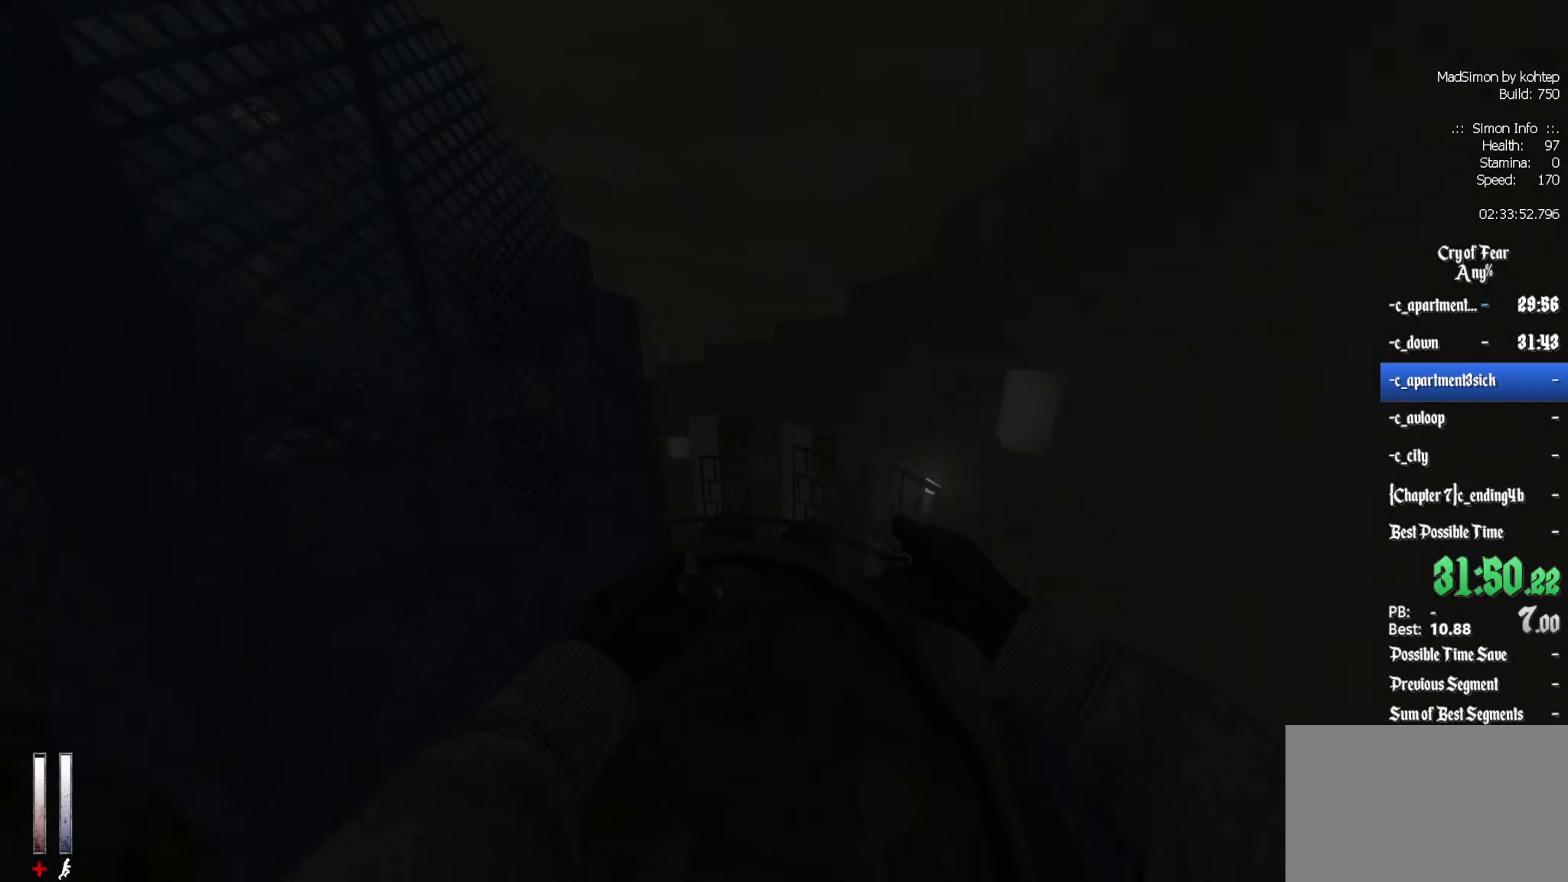
{"keys": ["z"], "mouse": [], "events": [[83, "1", "down"], [133, "d", "up"], [167, "1", "up"], [267, "d", "down"], [317, "1", "down"], [400, "1", "up"], [450, "d", "up"]]}
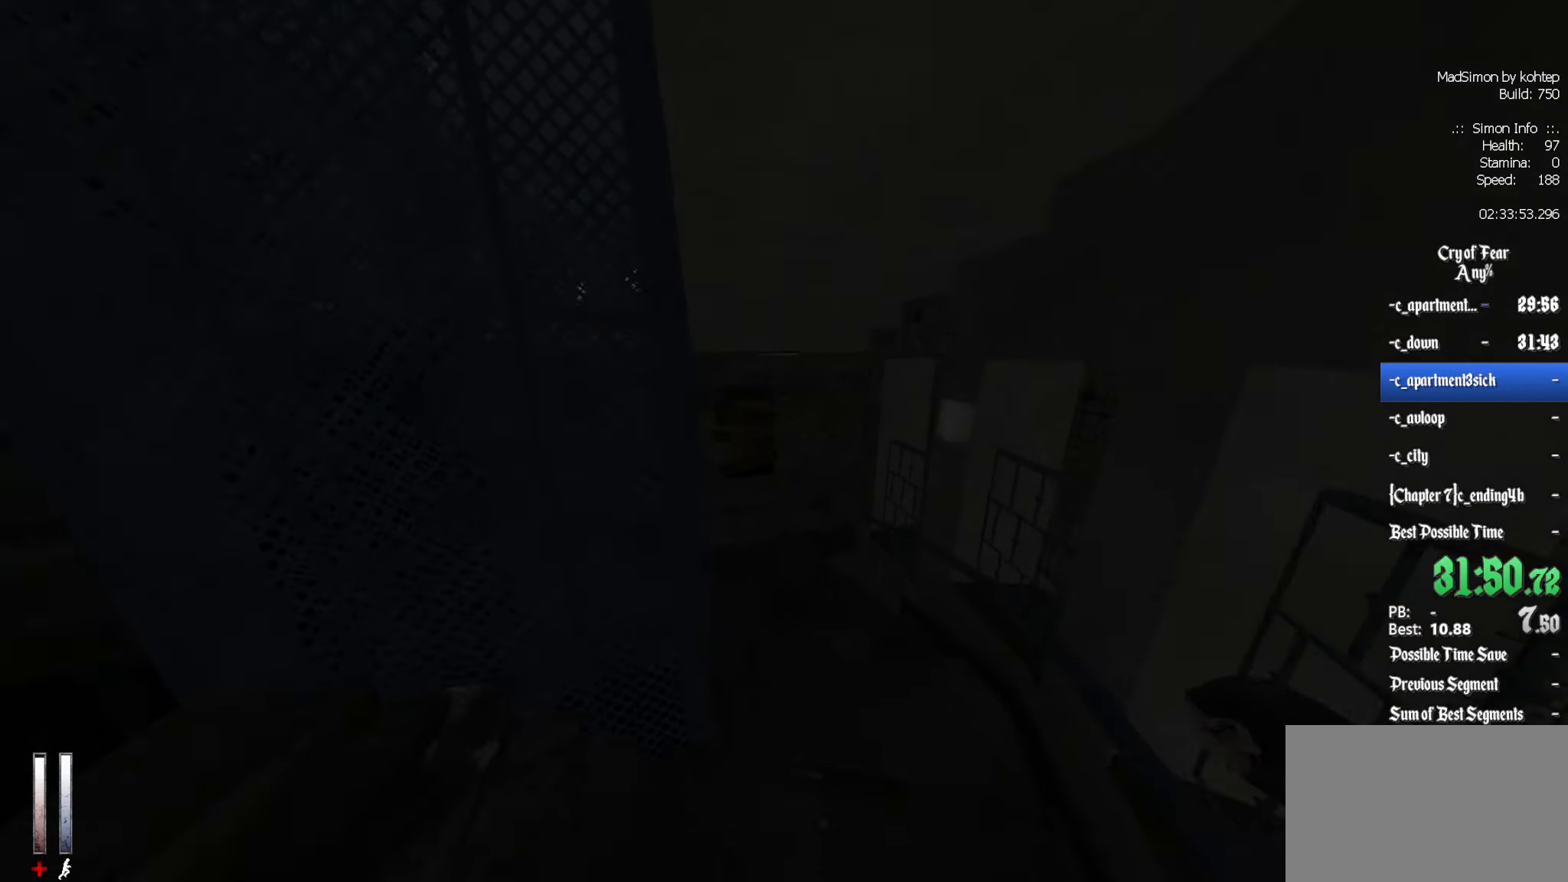
{"keys": ["z"], "mouse": [], "events": [[233, "d", "down"], [333, "d", "up"]]}
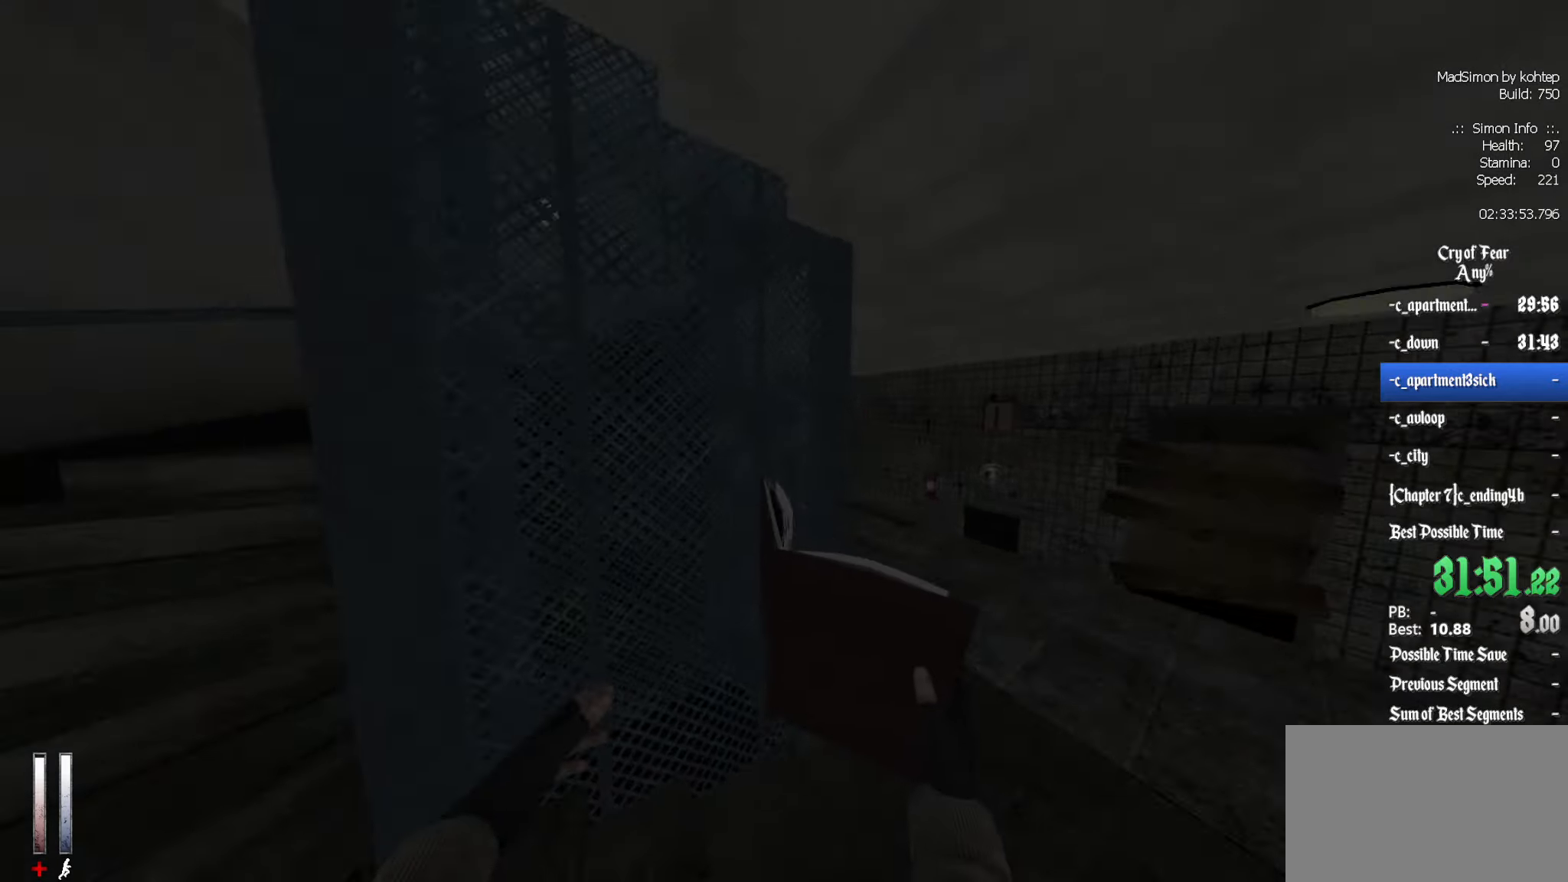
{"keys": ["q", "z"], "mouse": [], "events": [[67, "q", "down"], [67, "z", "up"], [433, "z", "down"]]}
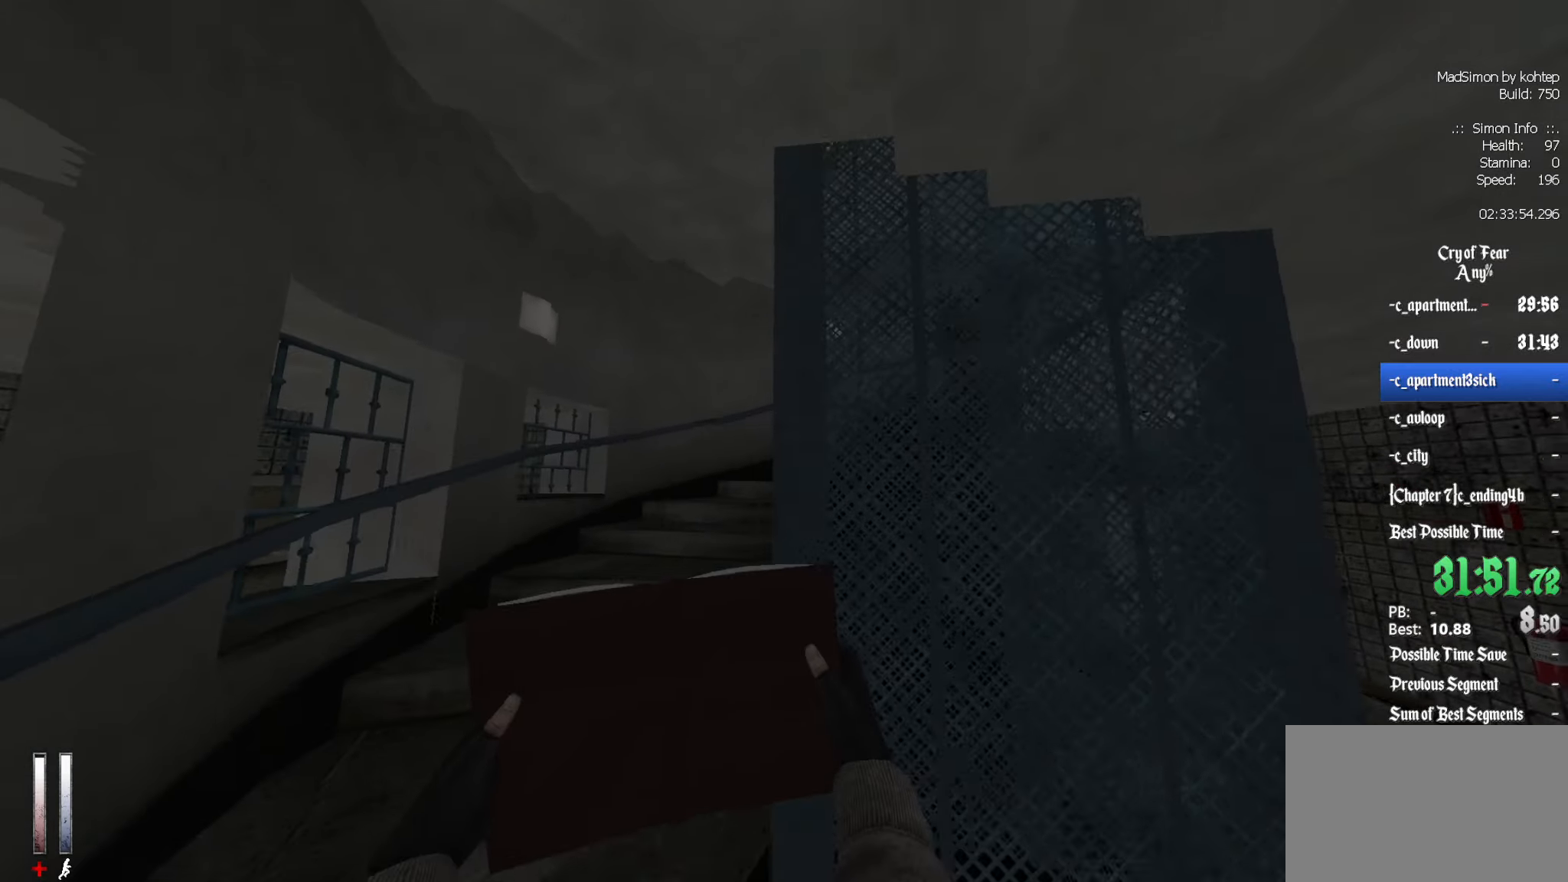
{"keys": ["d"], "mouse": [], "events": [[450, "q", "up"], [500, "d", "down"], [500, "z", "up"]]}
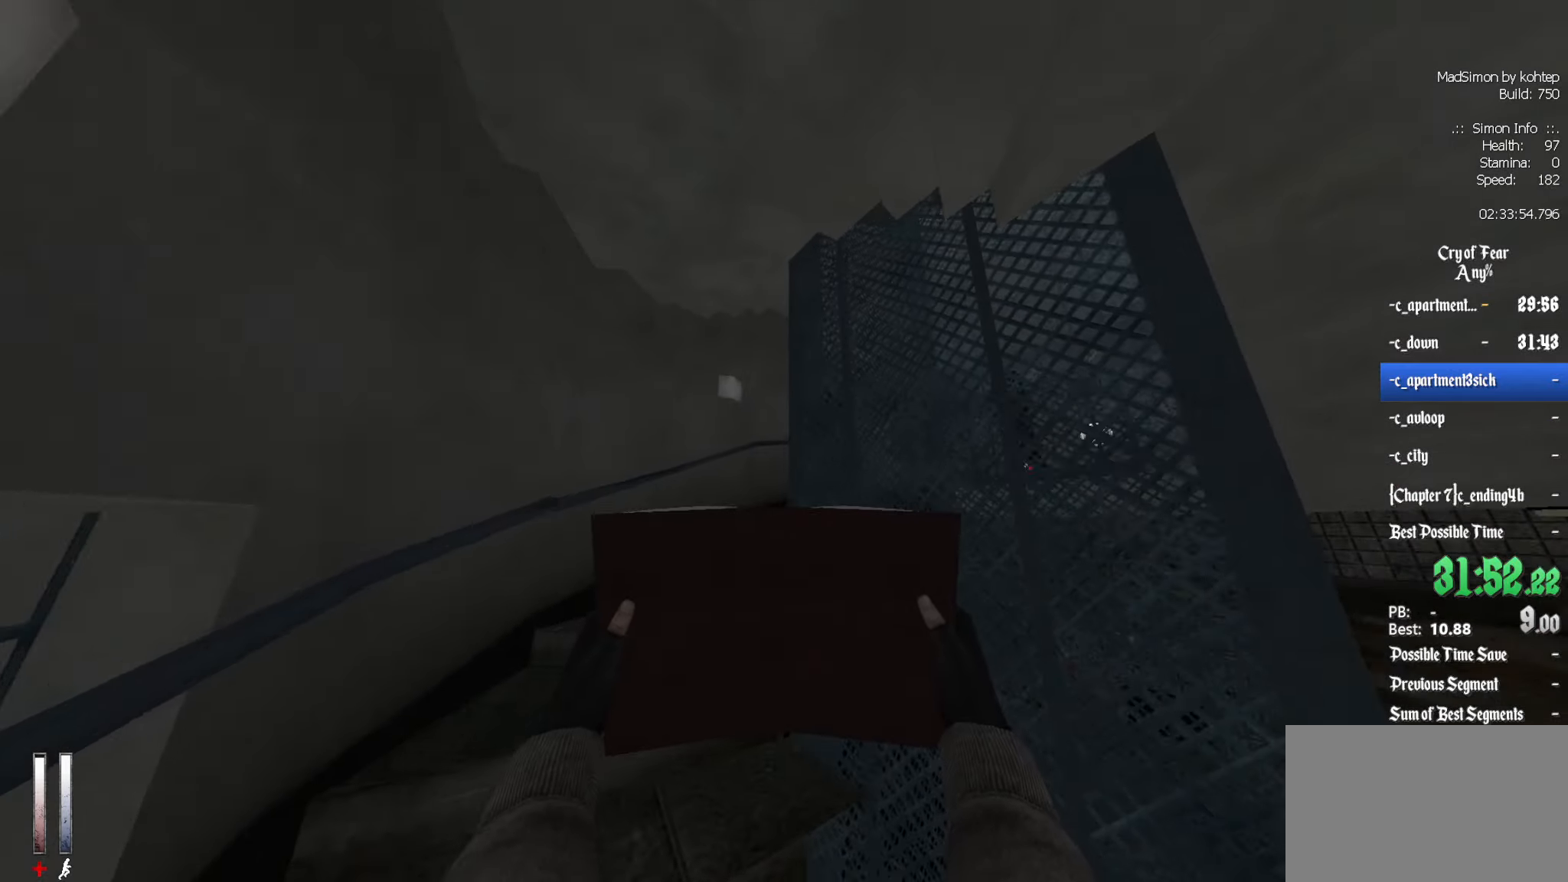
{"keys": ["q"], "mouse": [], "events": [[83, "d", "up"], [133, "q", "down"], [183, "q", "up"], [233, "d", "down"], [417, "d", "up"], [467, "q", "down"]]}
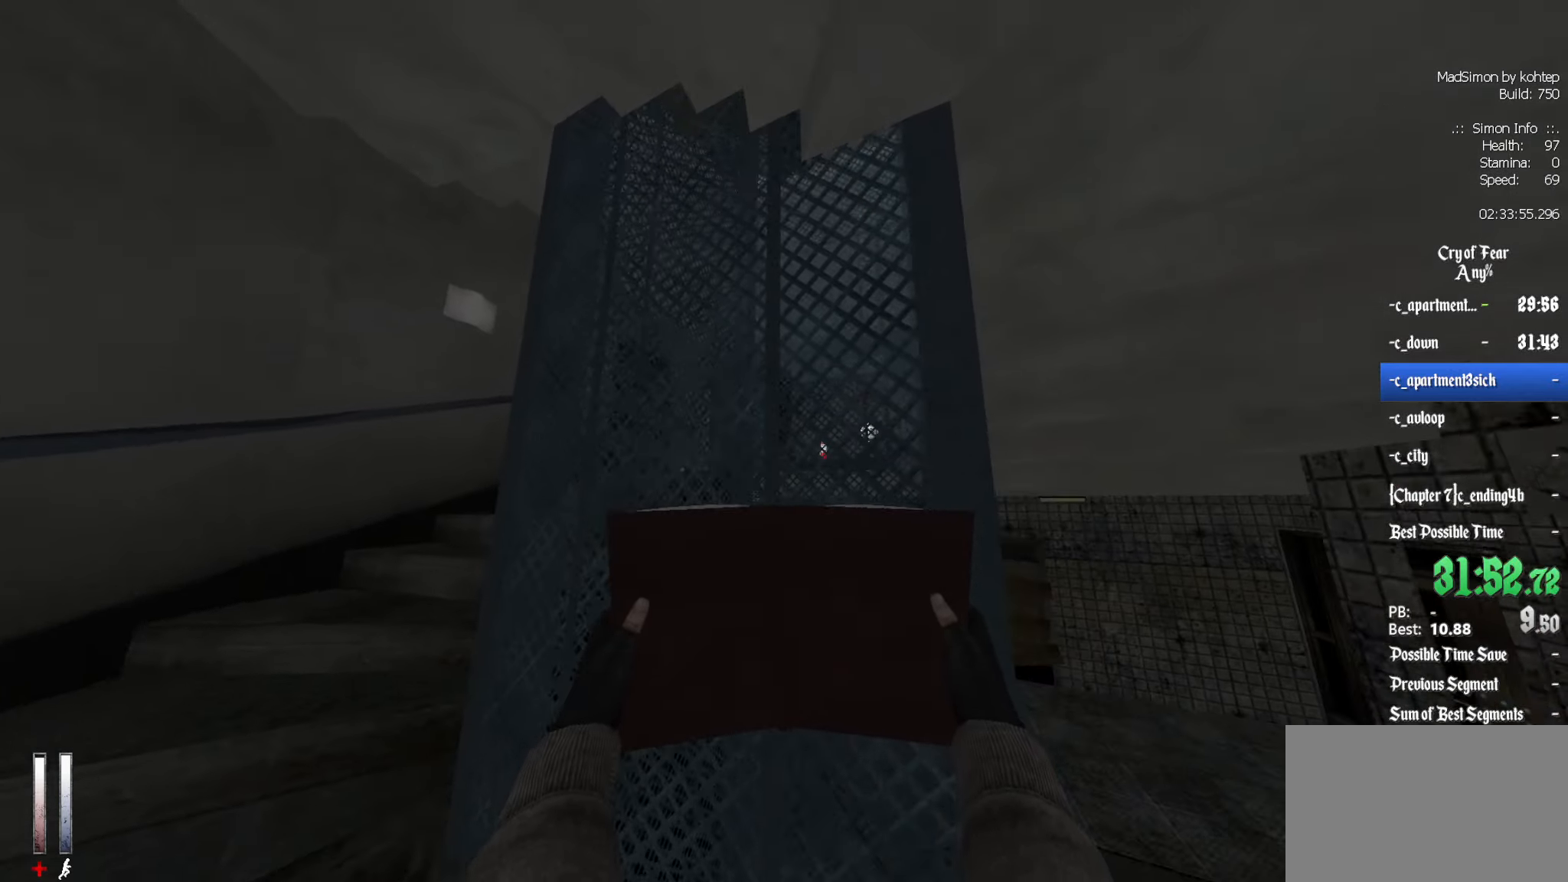
{"keys": ["q", "z"], "mouse": ["left"], "events": [[433, "z", "down"], [516, "mouse_left", "down"]]}
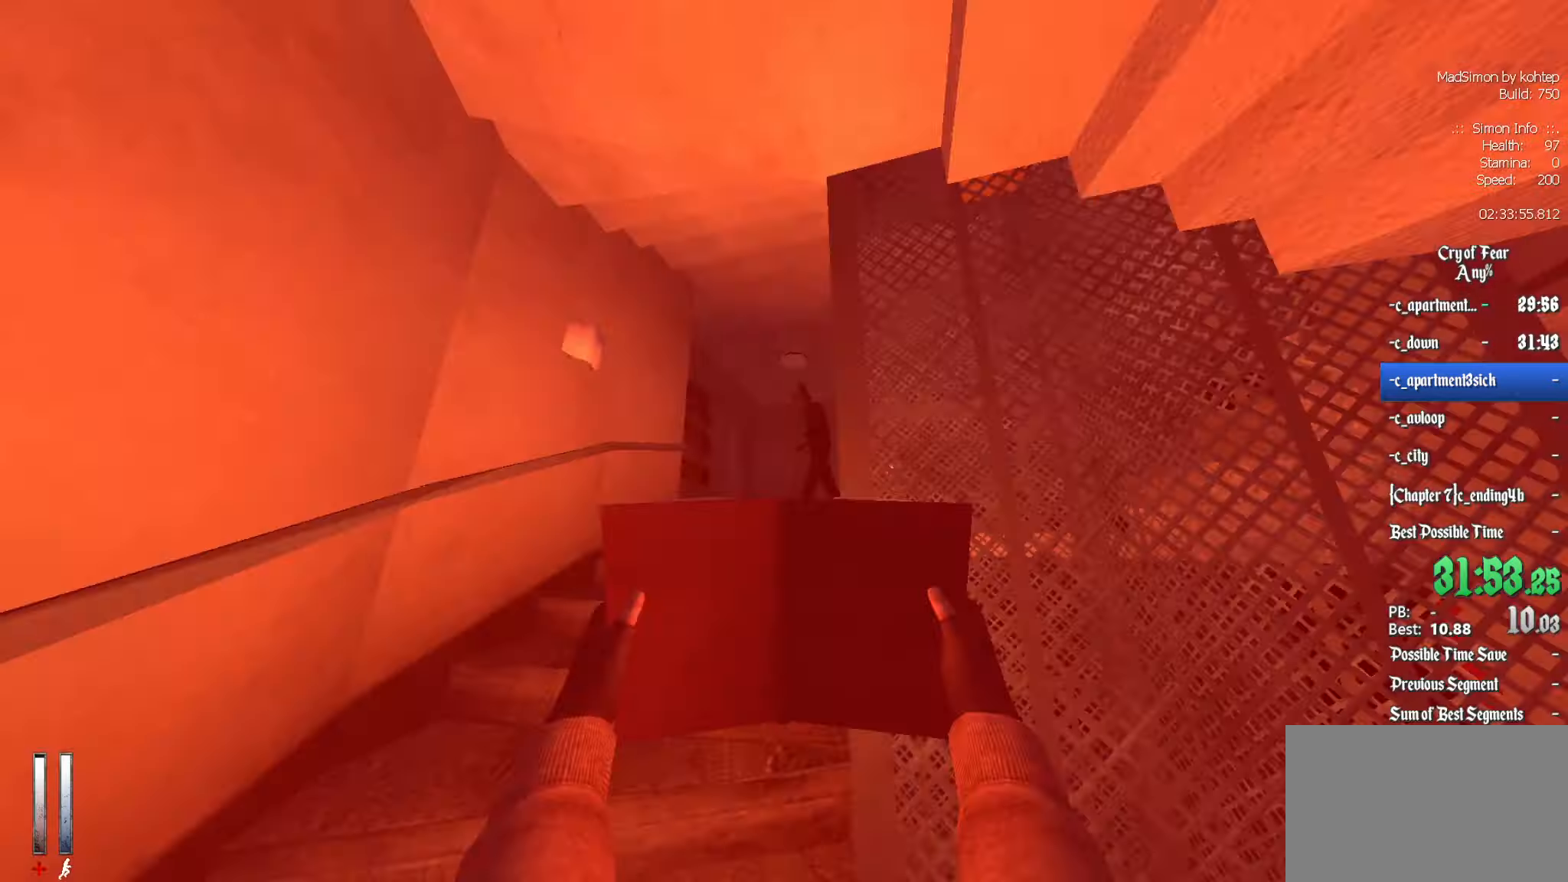
{"keys": [], "mouse": ["left"], "events": [[50, "q", "up"], [50, "z", "up"], [100, "d", "down"], [200, "d", "up"]]}
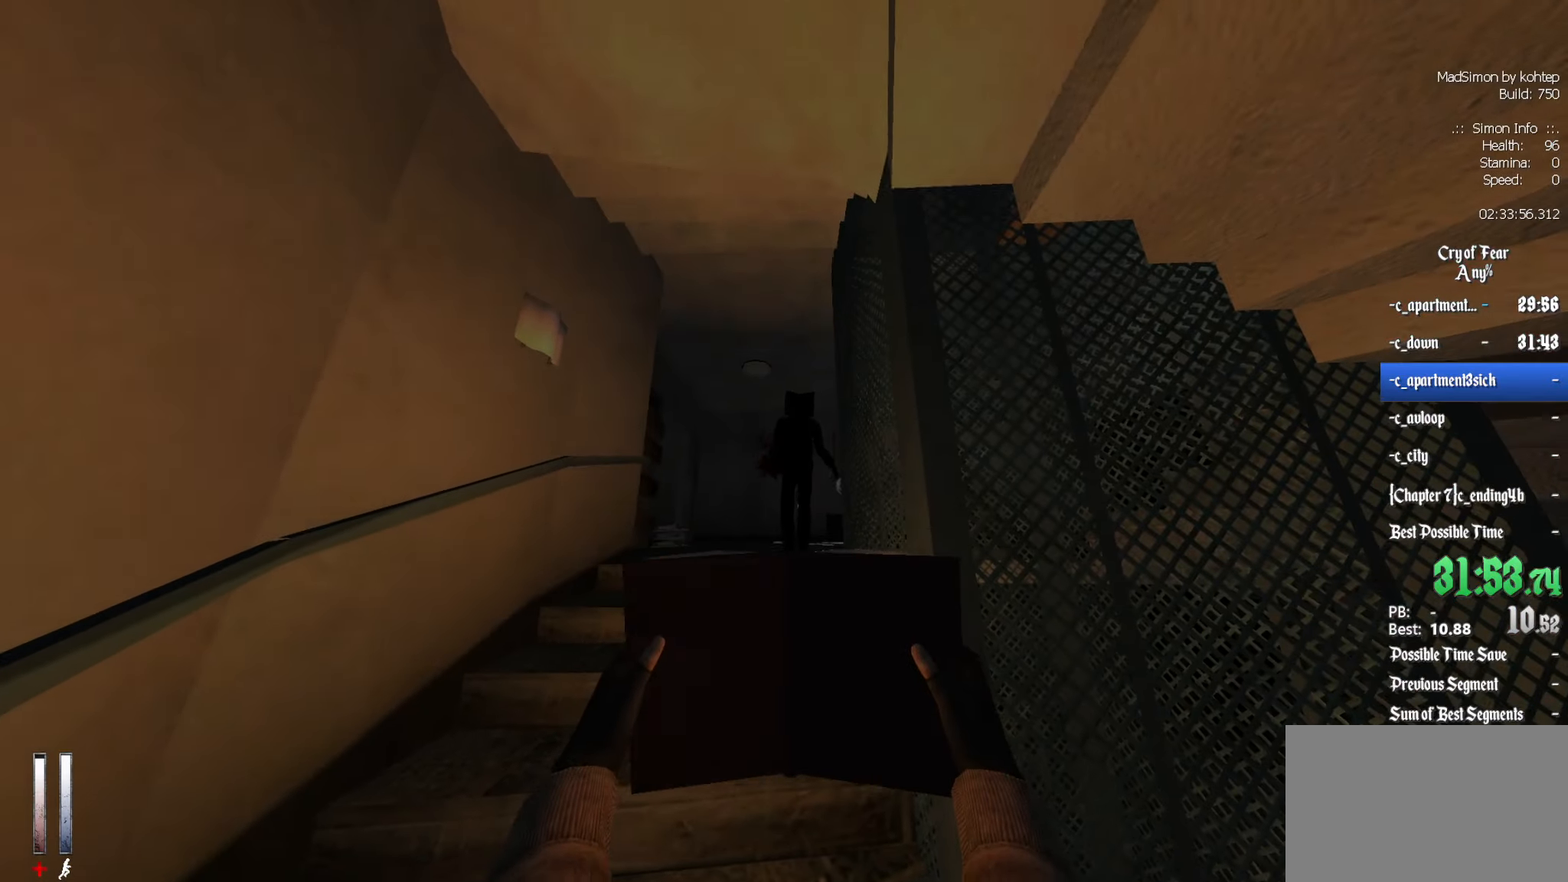
{"keys": ["d", "z"], "mouse": [], "events": [[167, "d", "down"], [350, "mouse_left", "up"], [400, "z", "down"]]}
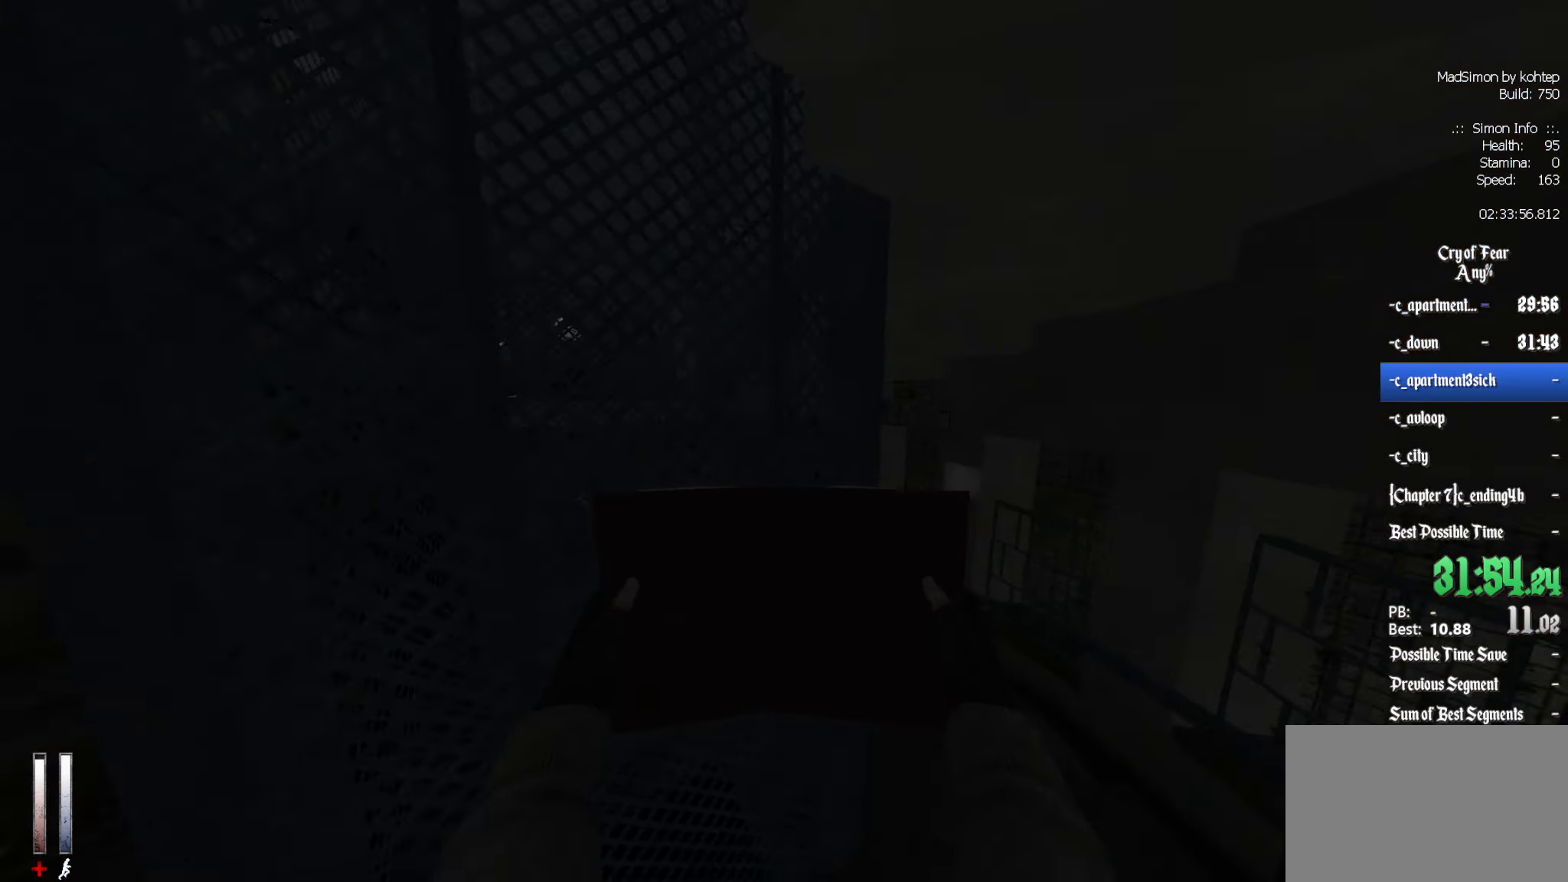
{"keys": ["q", "z"], "mouse": [], "events": [[133, "d", "up"], [500, "q", "down"]]}
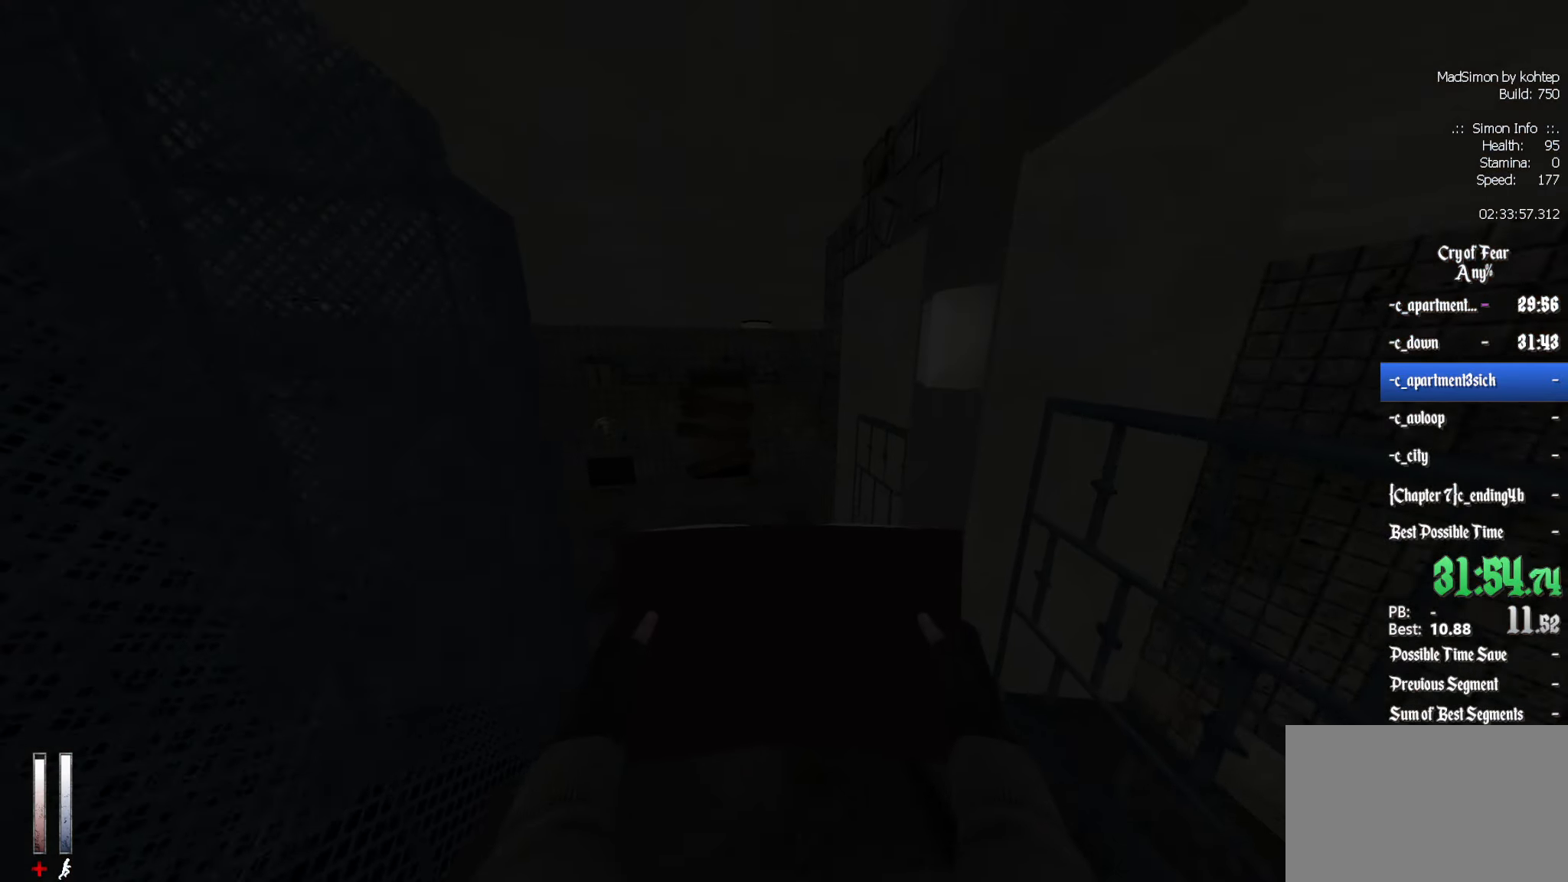
{"keys": ["q", "z"], "mouse": [], "events": [[283, "q", "up"], [467, "q", "down"]]}
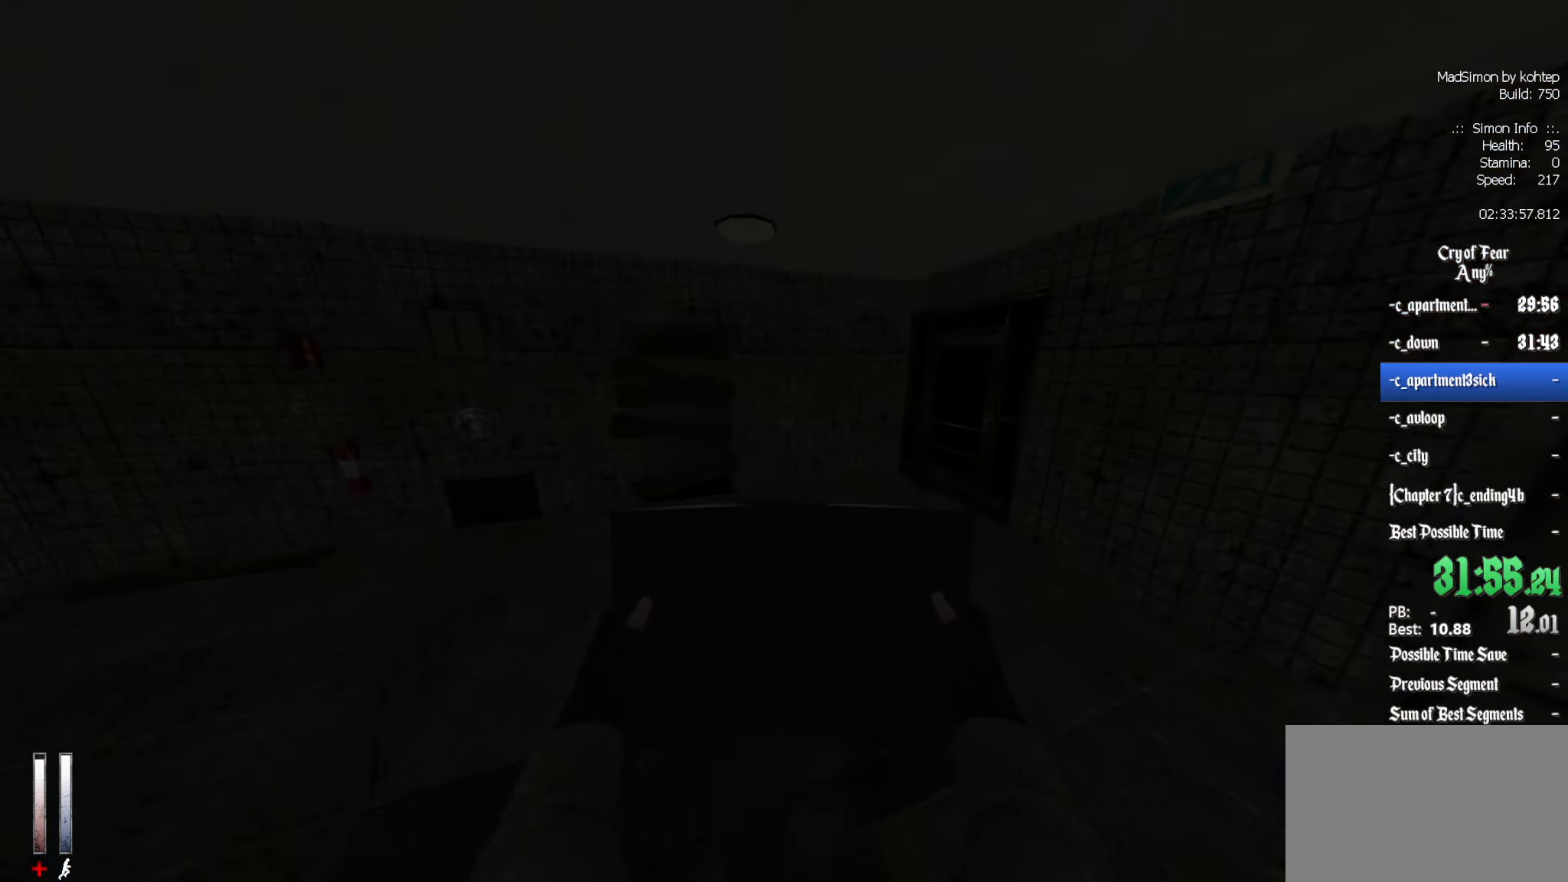
{"keys": ["d", "z"], "mouse": [], "events": [[67, "q", "up"], [200, "d", "down"], [300, "d", "up"], [433, "d", "down"]]}
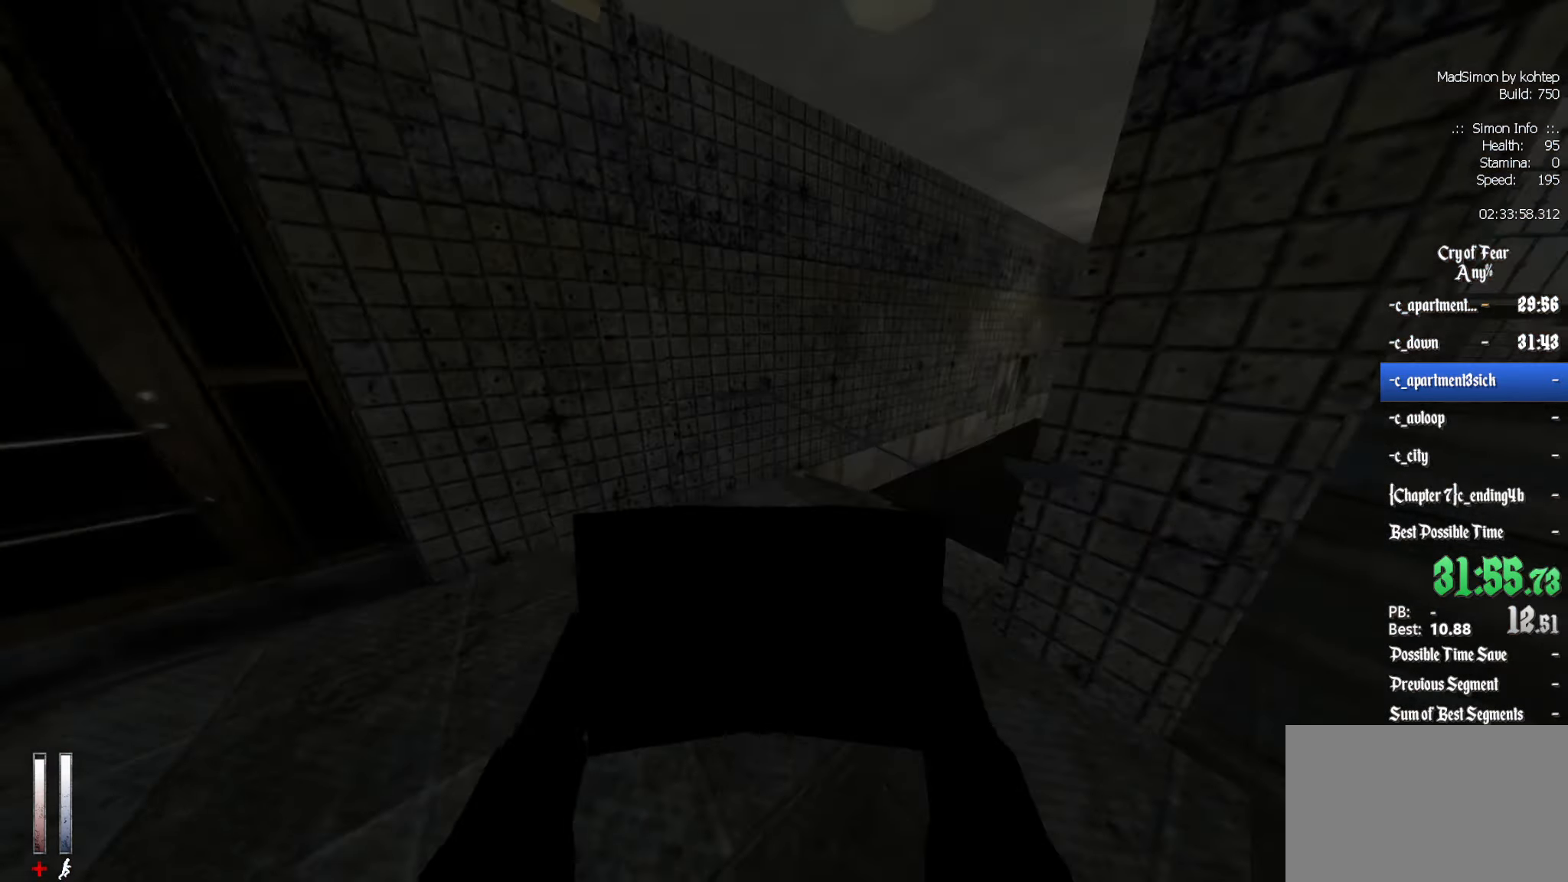
{"keys": ["z"], "mouse": [], "events": [[67, "d", "up"]]}
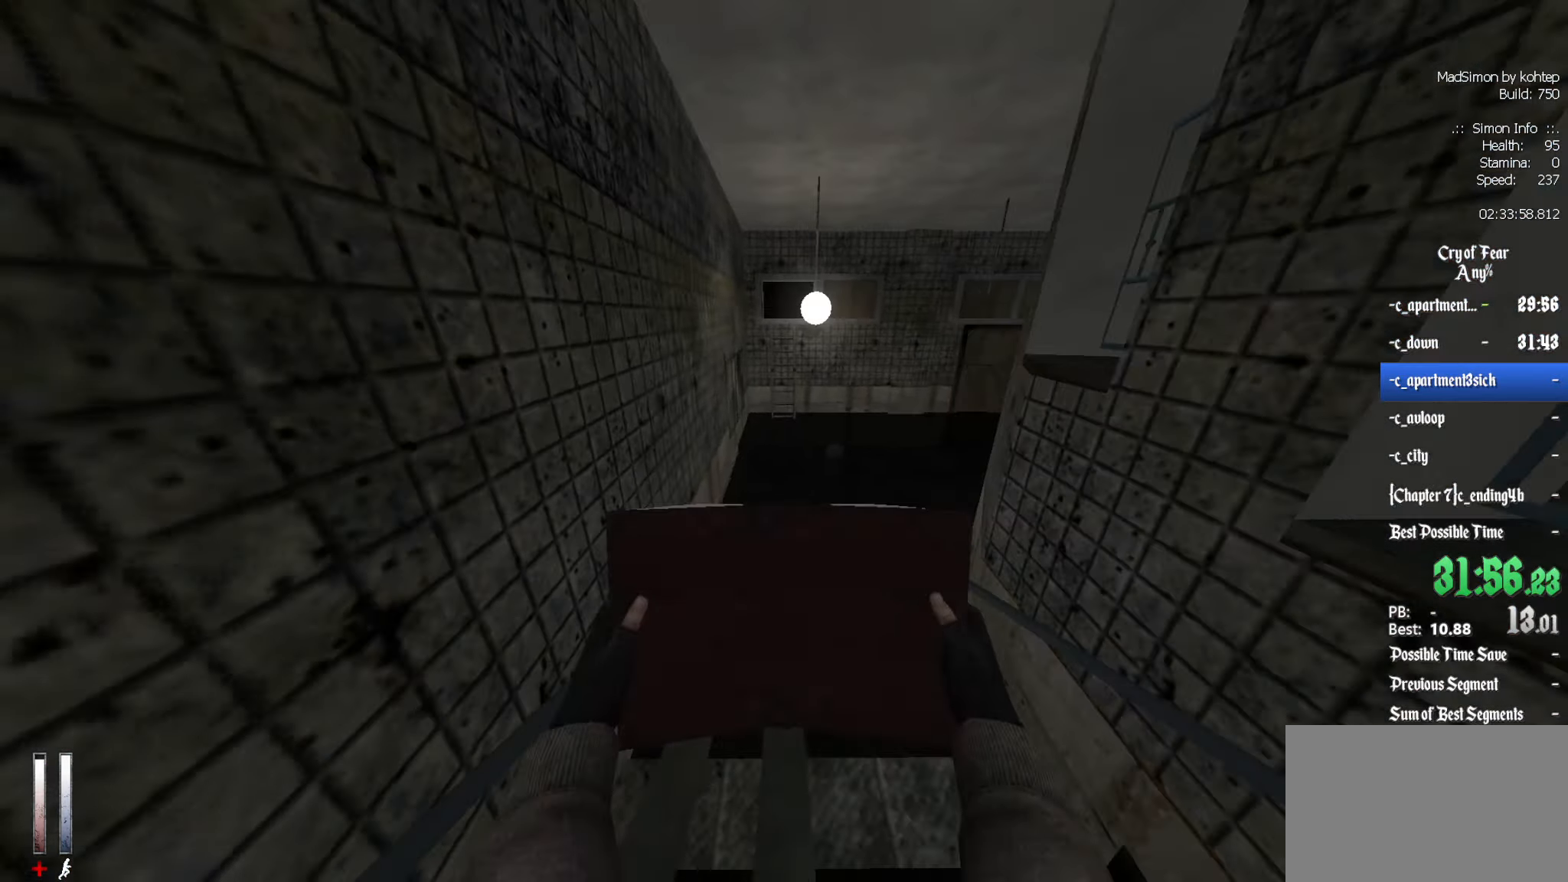
{"keys": ["z"], "mouse": [], "events": []}
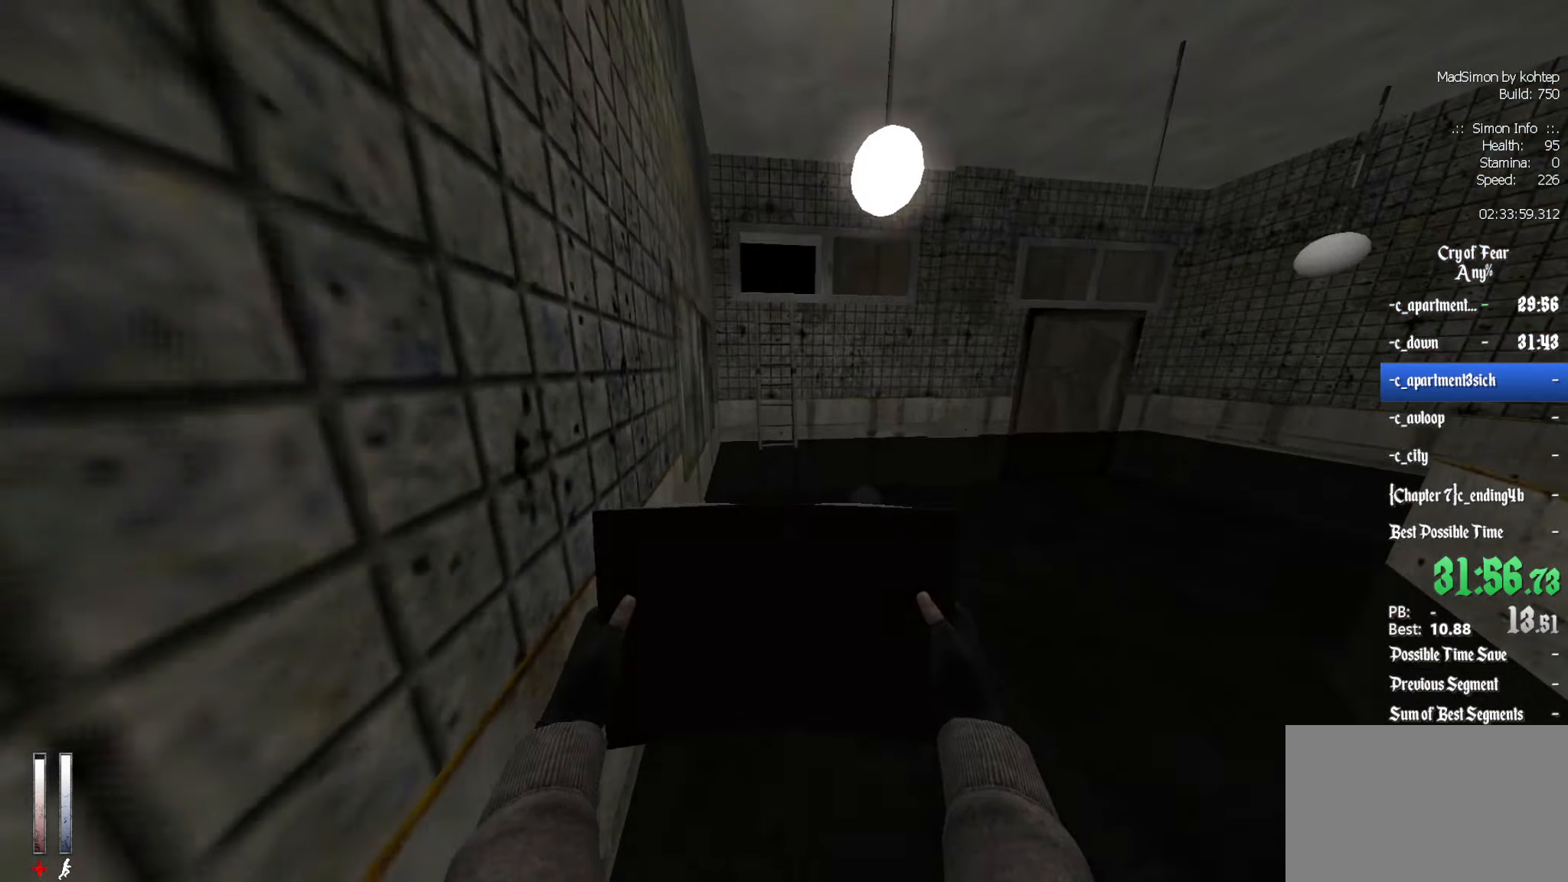
{"keys": ["z"], "mouse": [], "events": []}
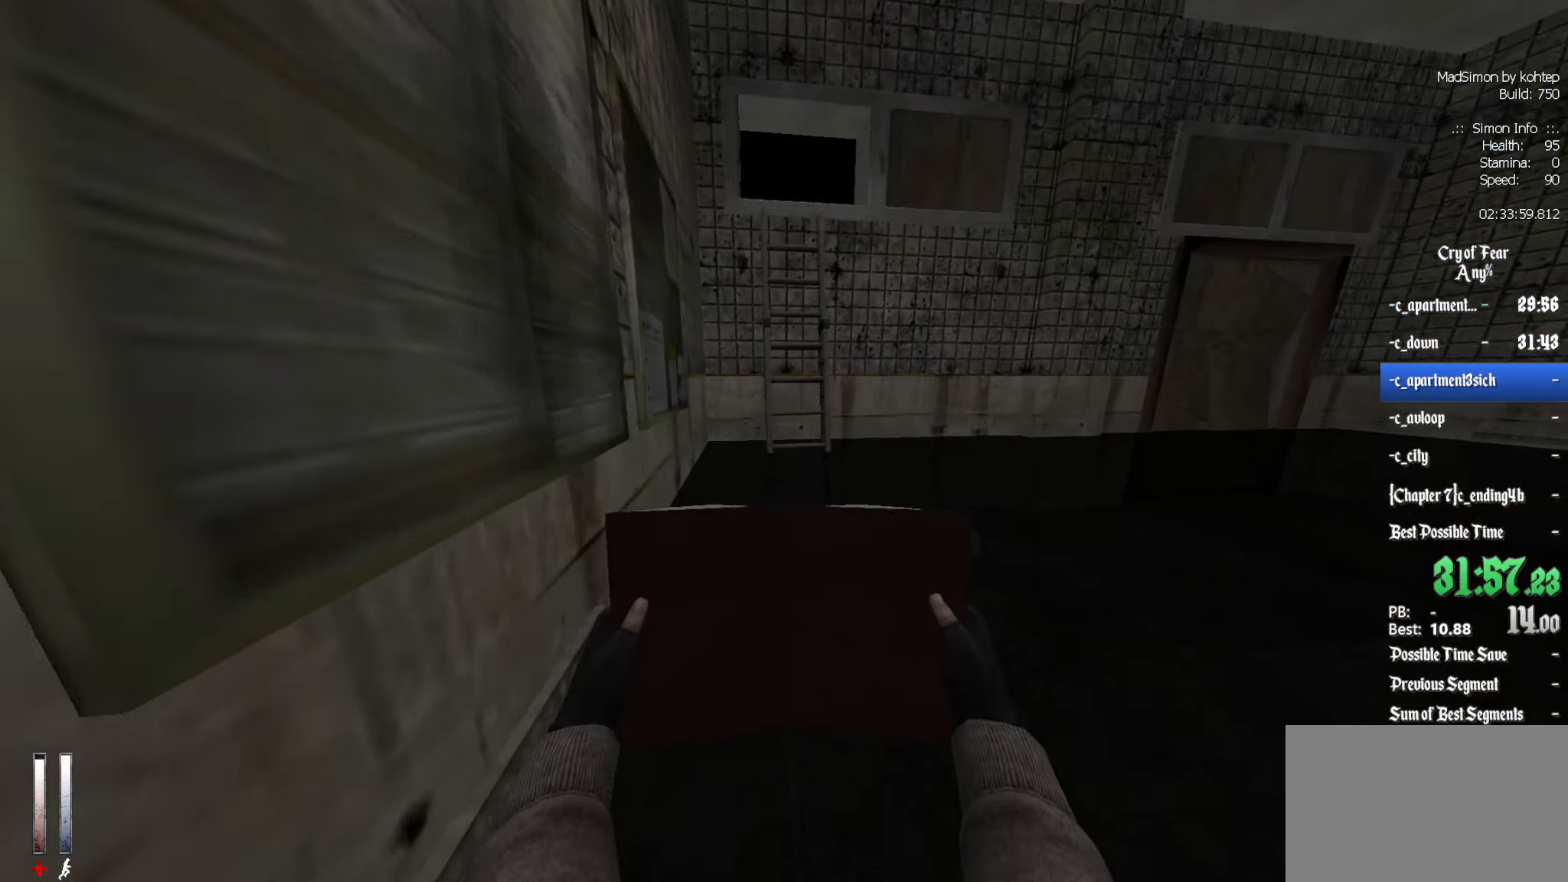
{"keys": ["z"], "mouse": [], "events": []}
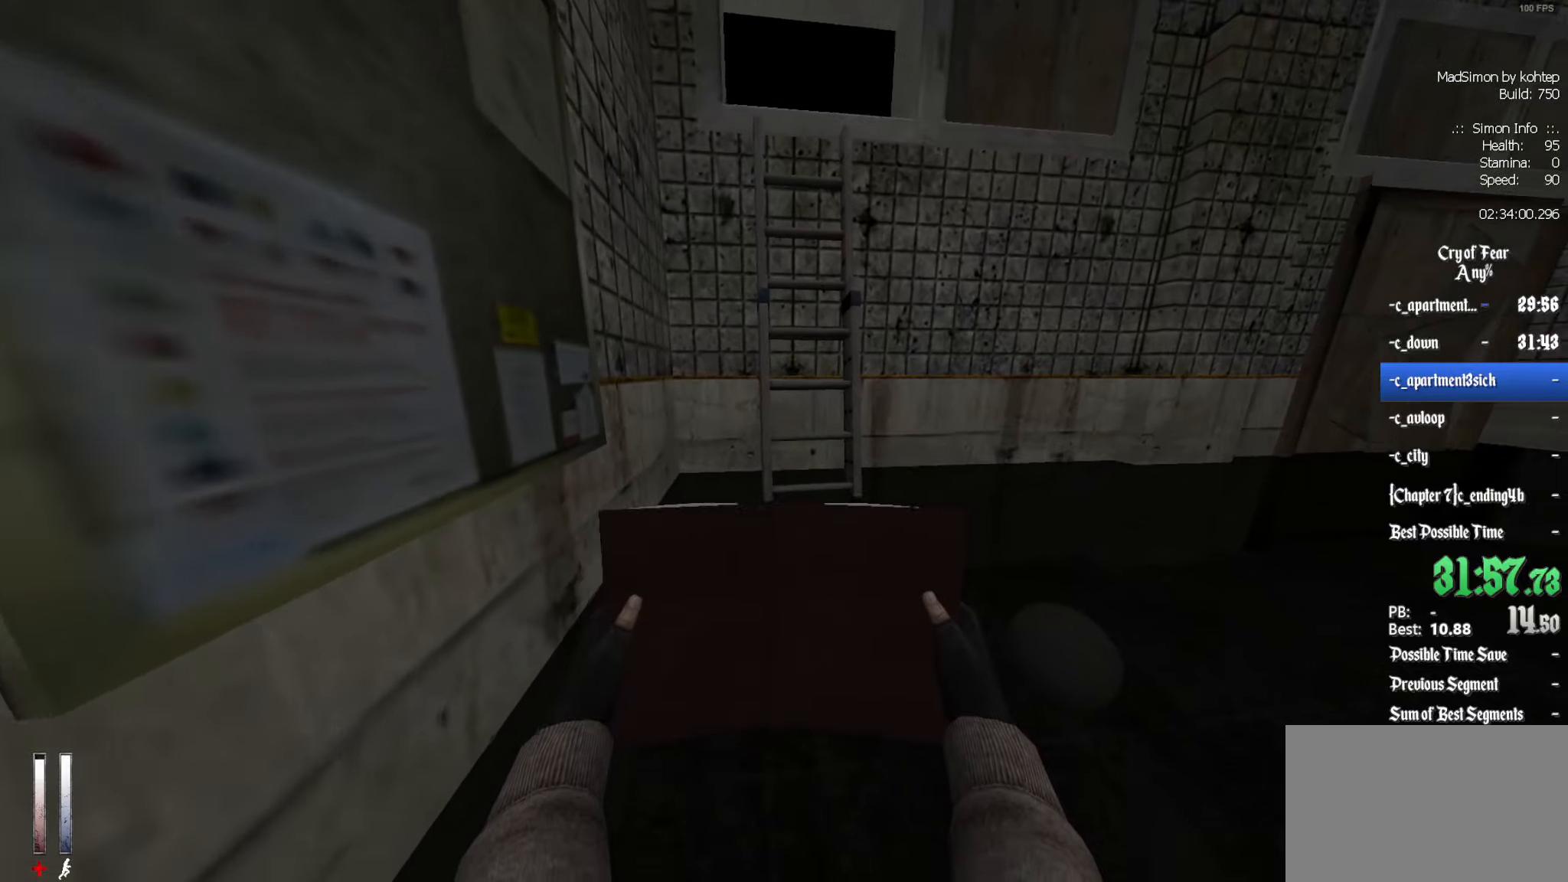
{"keys": [], "mouse": [], "events": [[133, "z", "up"], [200, "e", "down"], [233, "e", "up"]]}
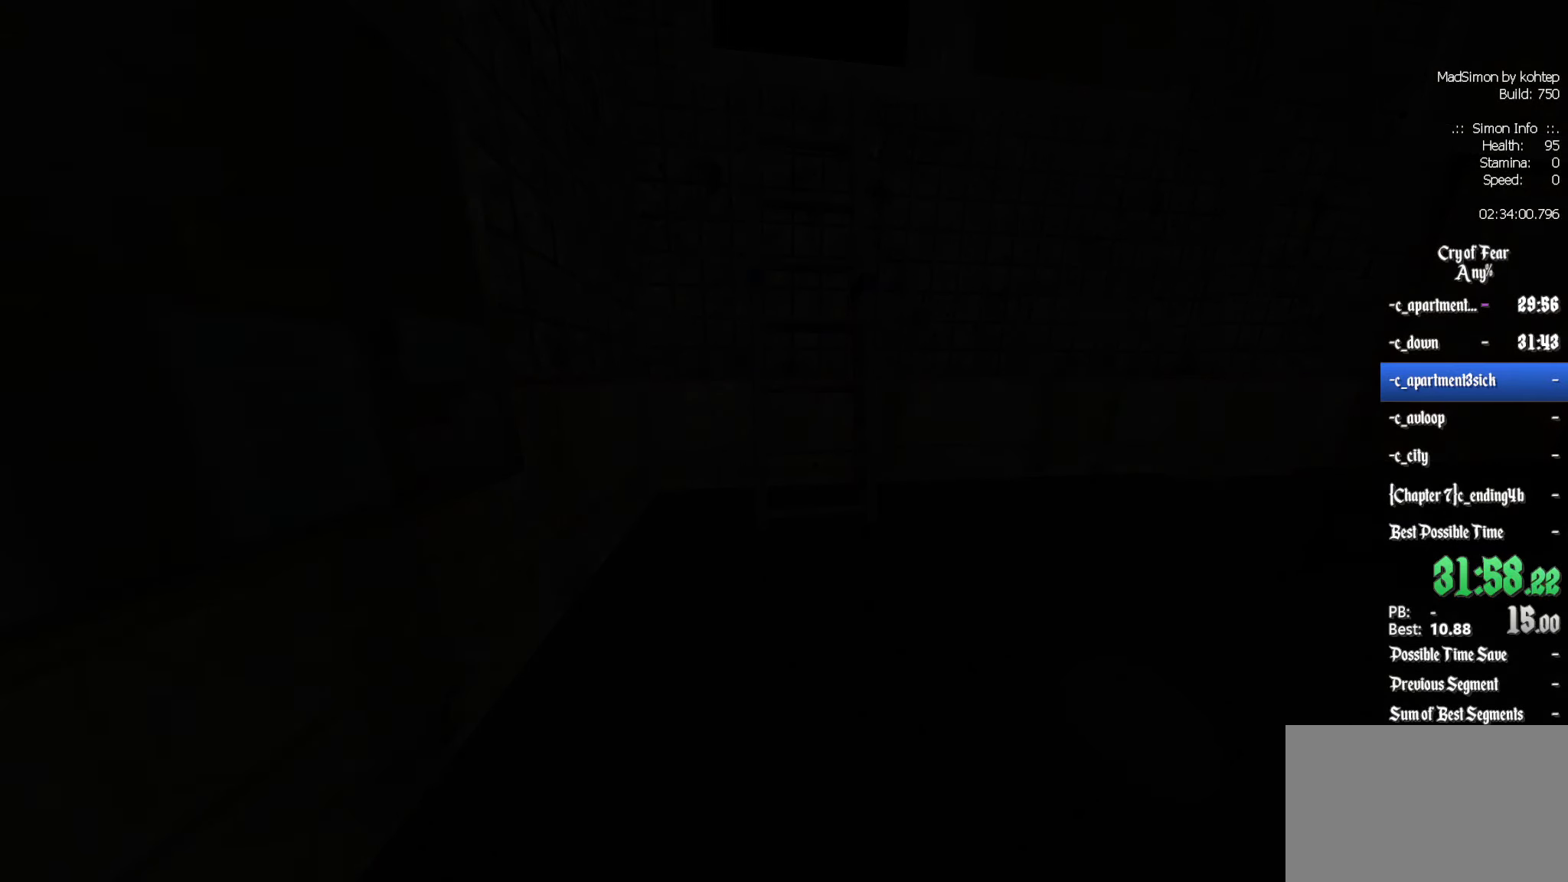
{"keys": [], "mouse": [], "events": []}
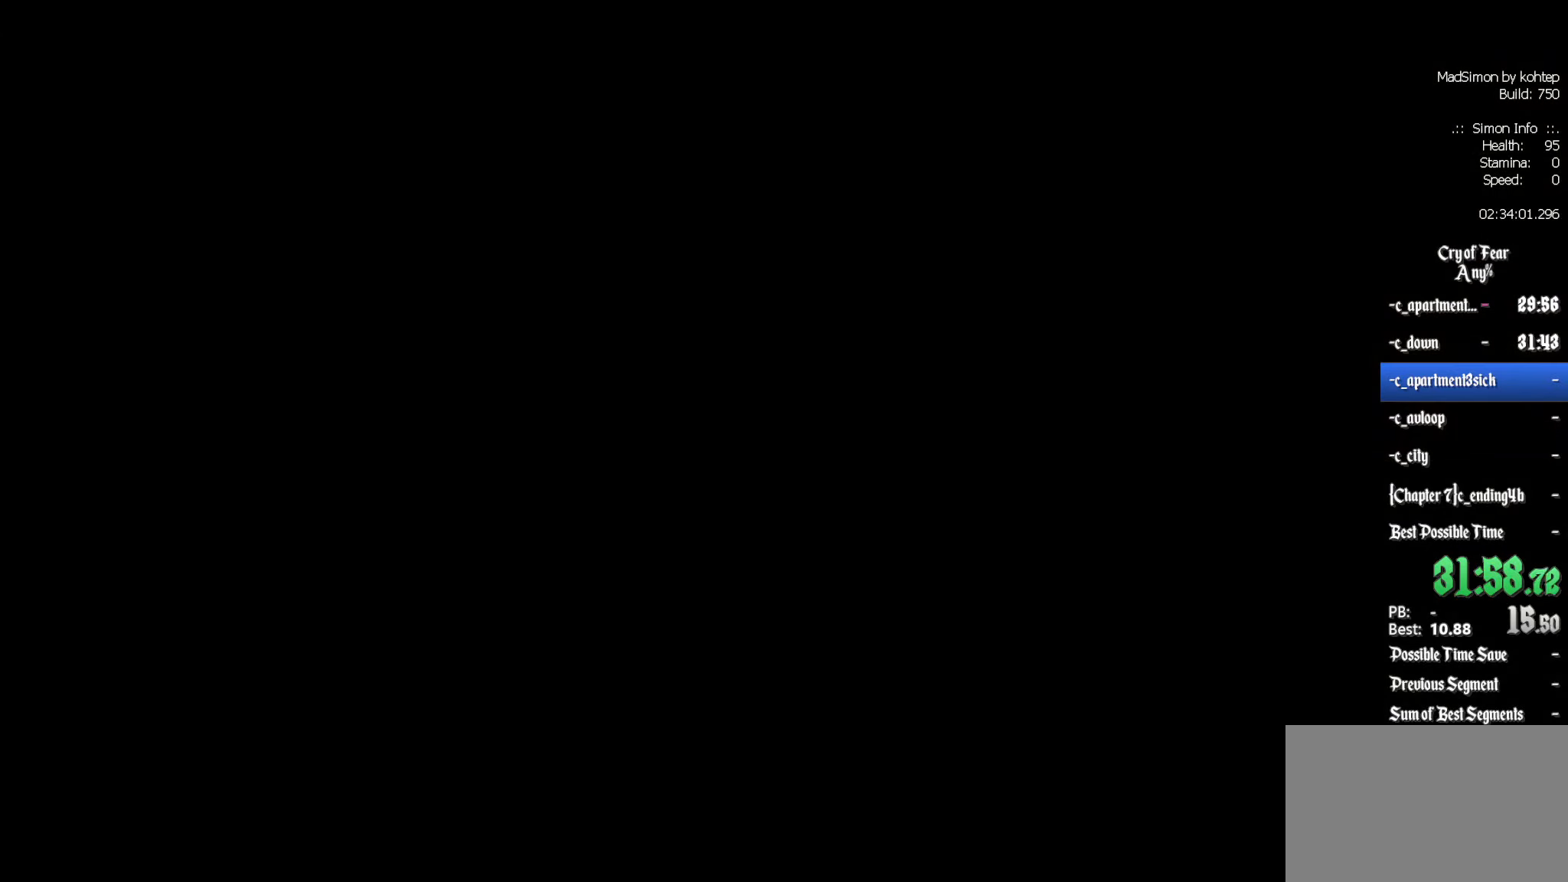
{"keys": [], "mouse": [], "events": []}
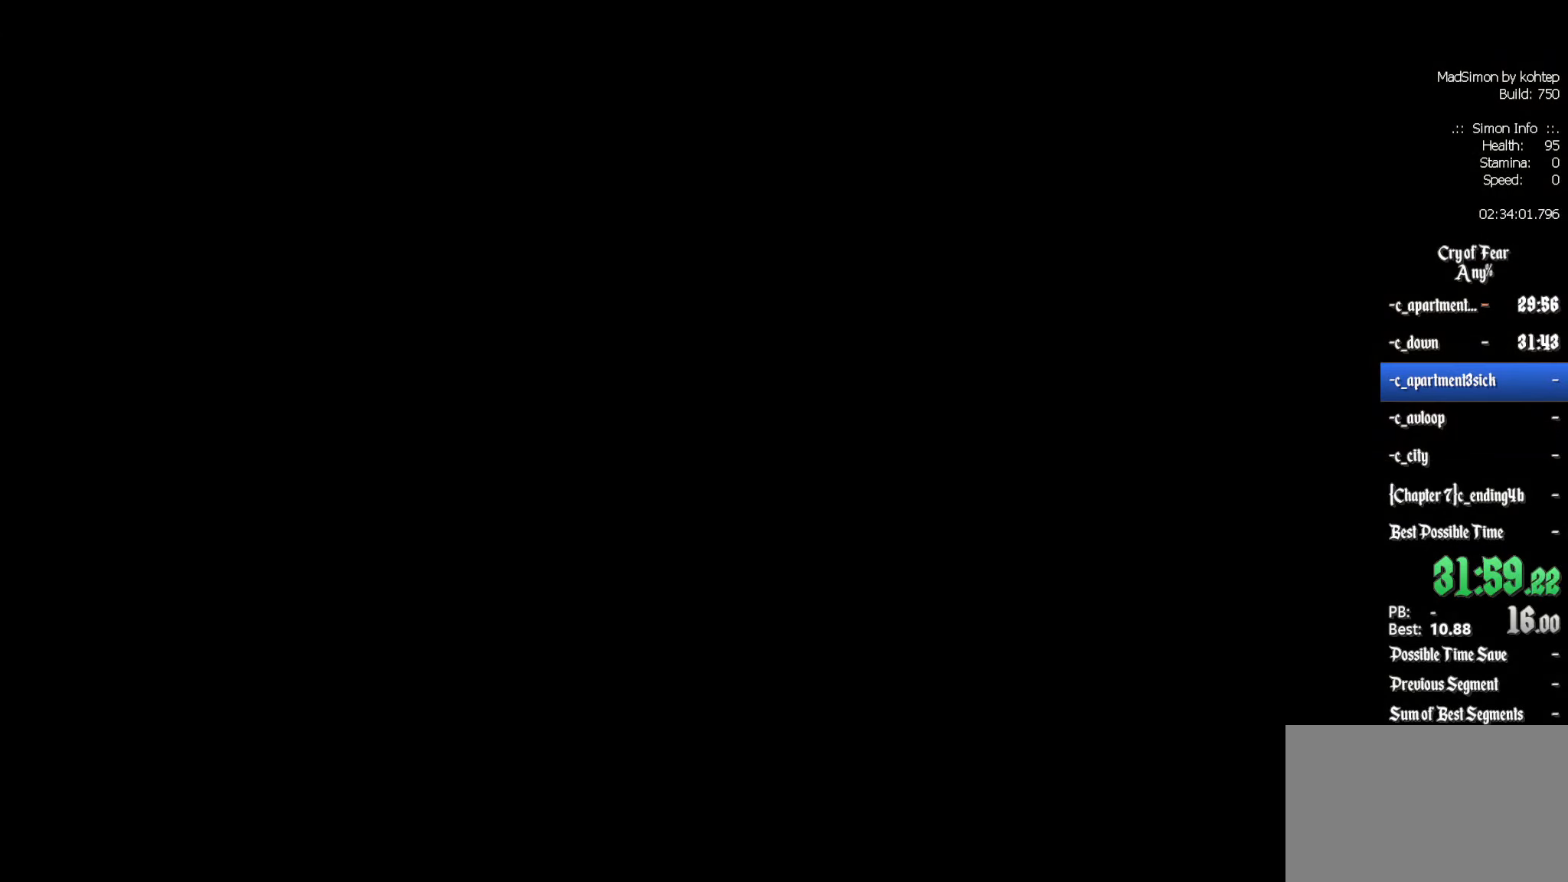
{"keys": [], "mouse": [], "events": []}
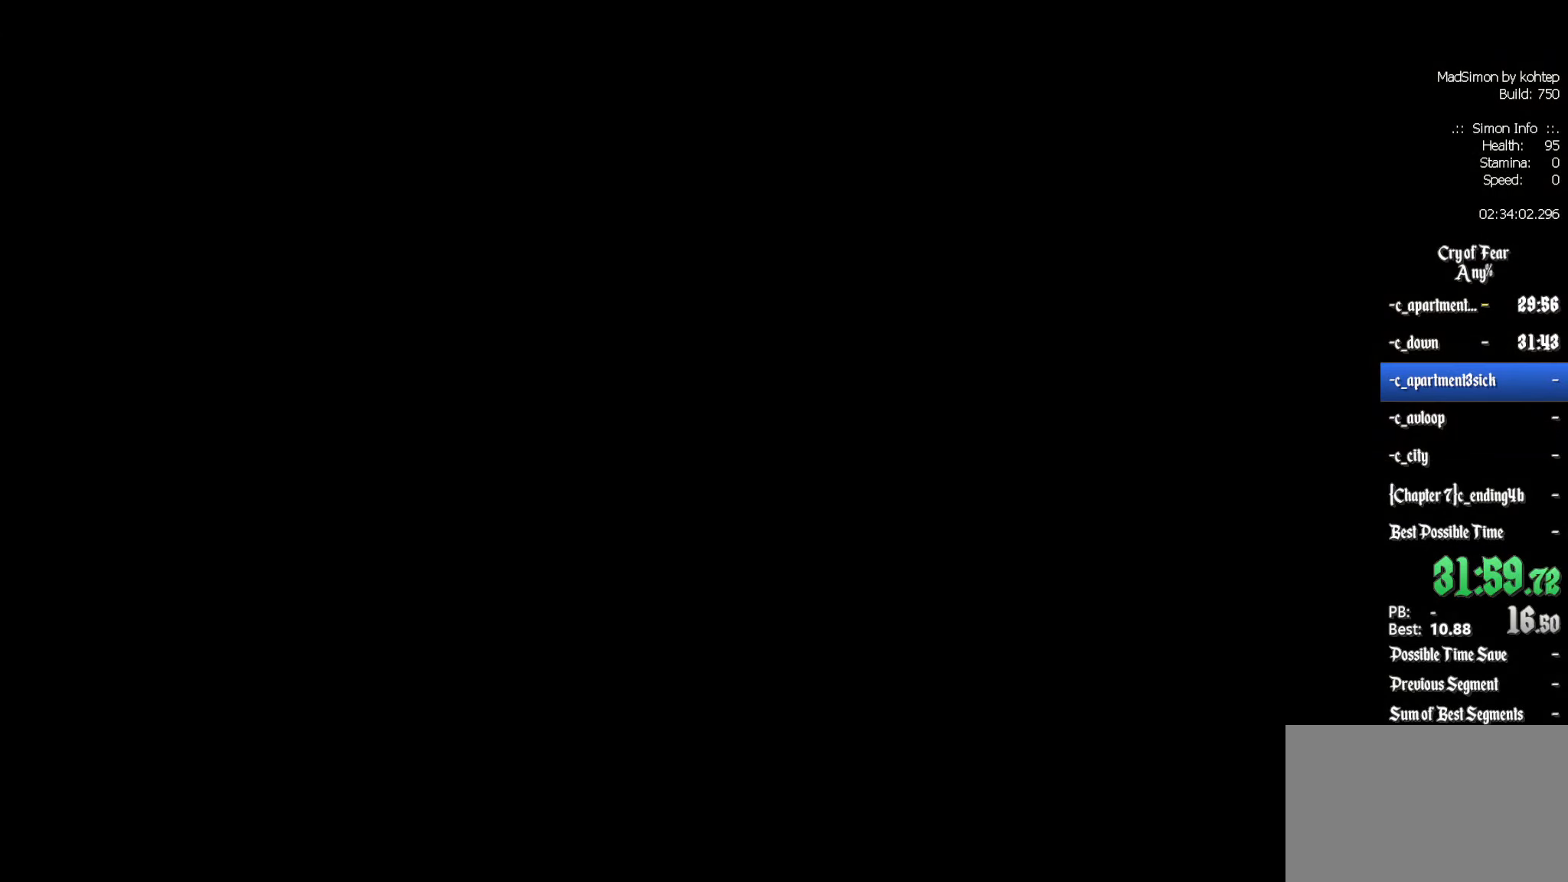
{"keys": ["d", "z"], "mouse": [], "events": [[66, "d", "down"], [433, "z", "down"]]}
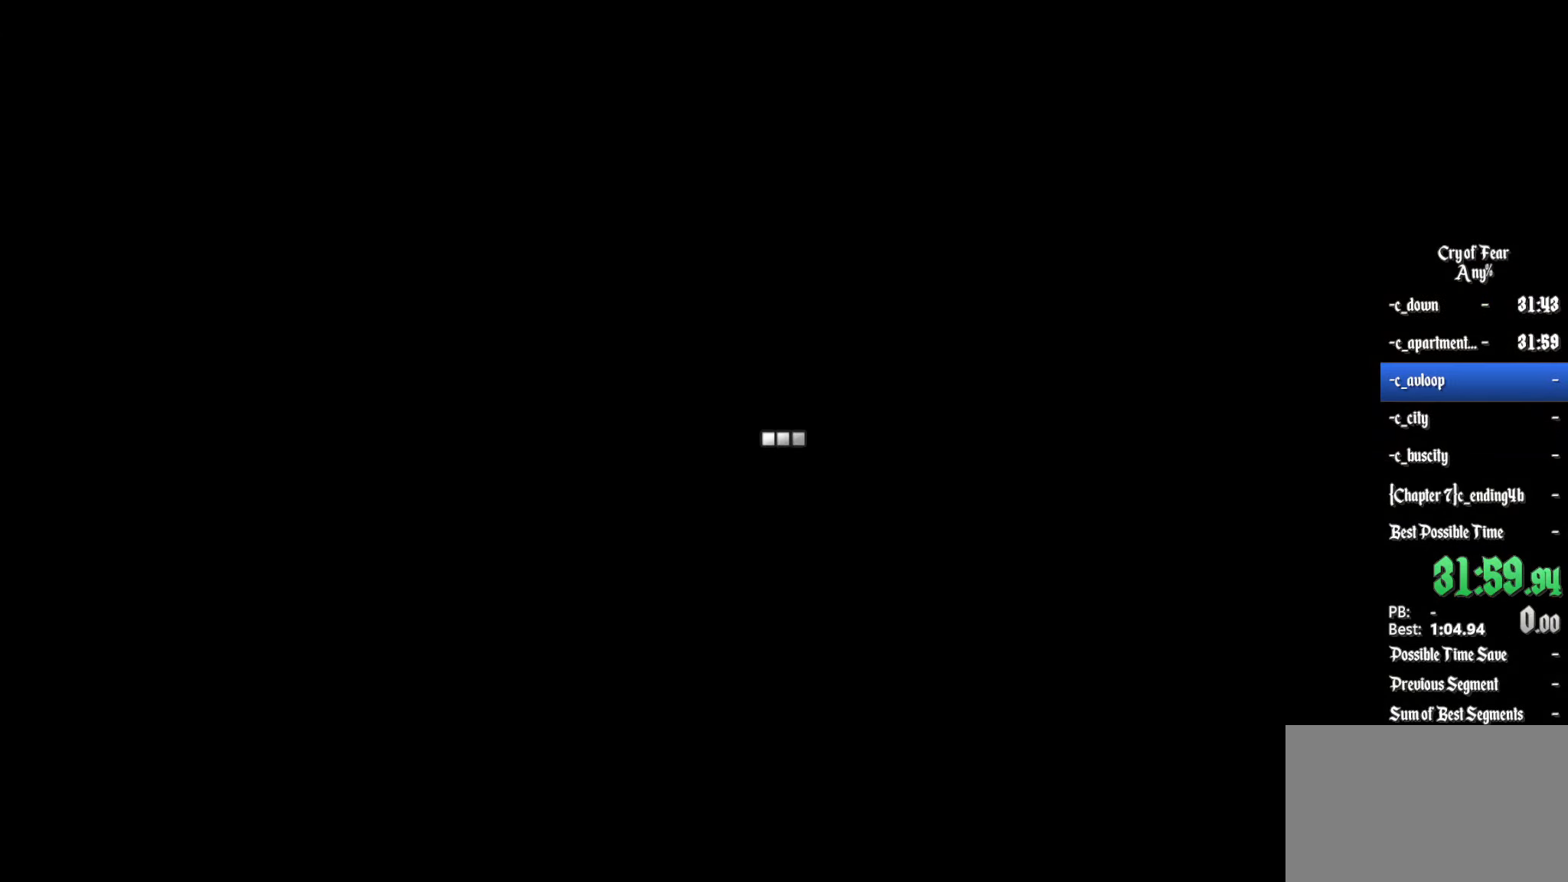
{"keys": ["d", "z"], "mouse": [], "events": []}
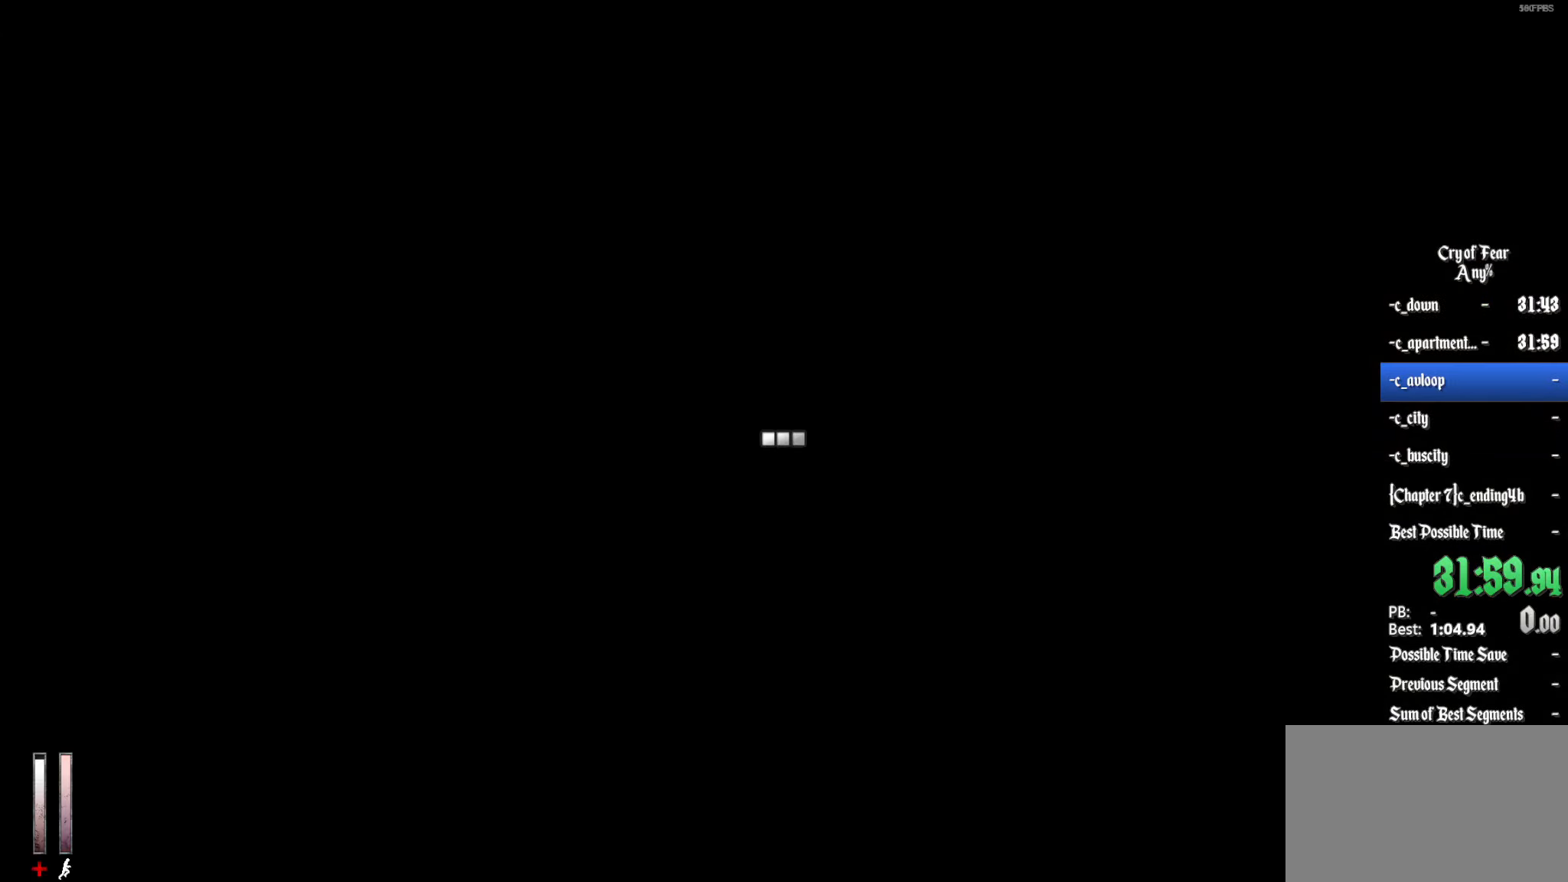
{"keys": ["d", "z"], "mouse": [], "events": []}
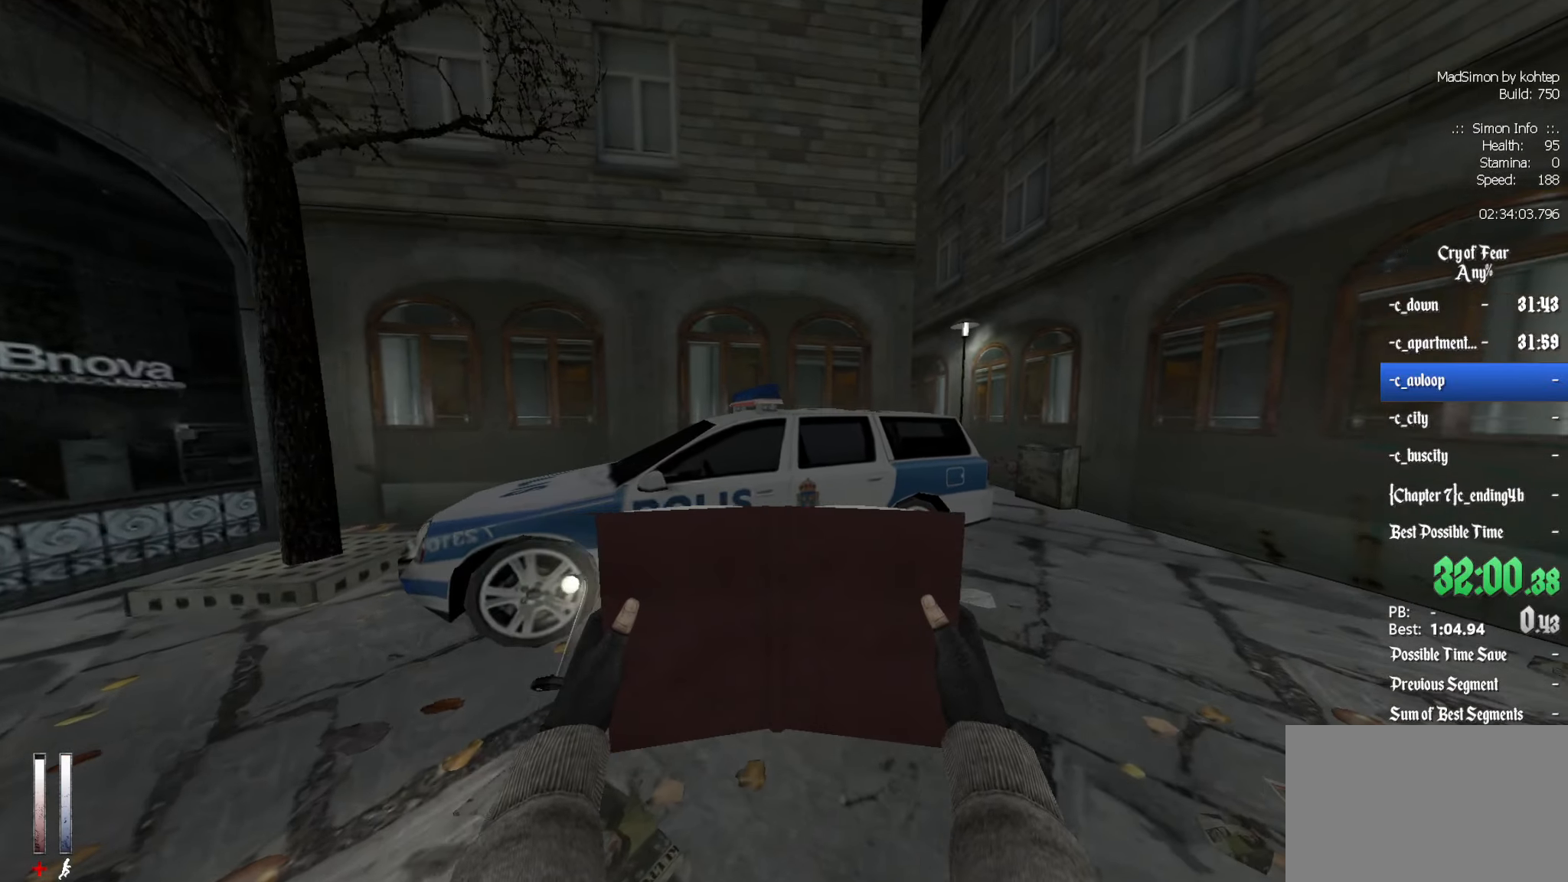
{"keys": ["alt", "z"], "mouse": ["wheel_down"], "events": [[300, "d", "up"], [433, "alt", "down"], [483, "mouse_wheel_down", "down"]]}
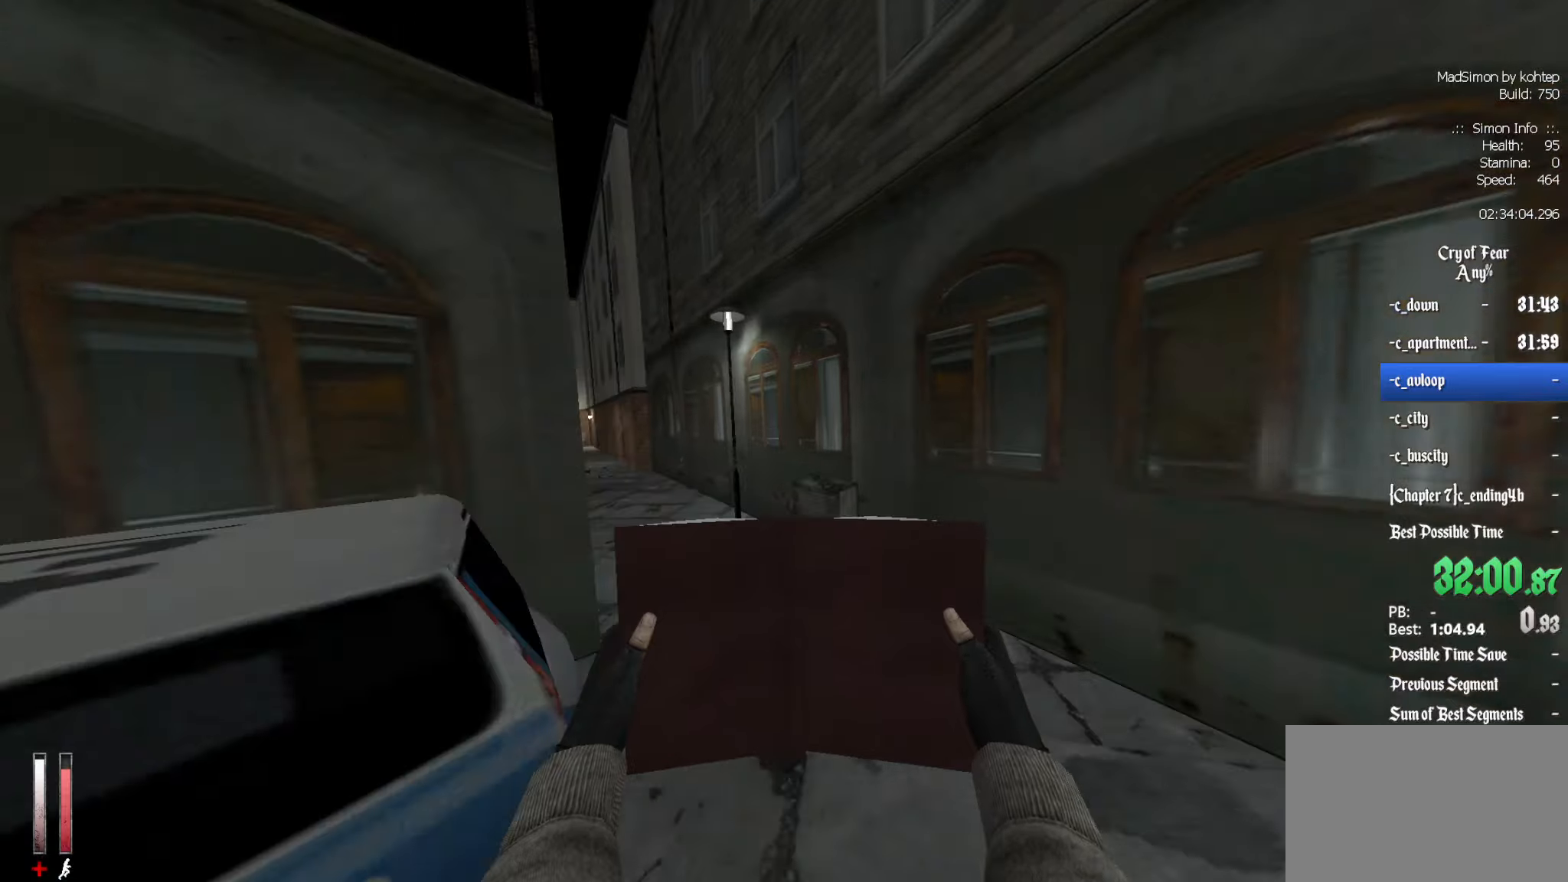
{"keys": [], "mouse": [], "events": [[17, "q", "down"], [67, "alt", "up"], [67, "z", "up"], [117, "mouse_wheel_down", "up"], [500, "q", "up"]]}